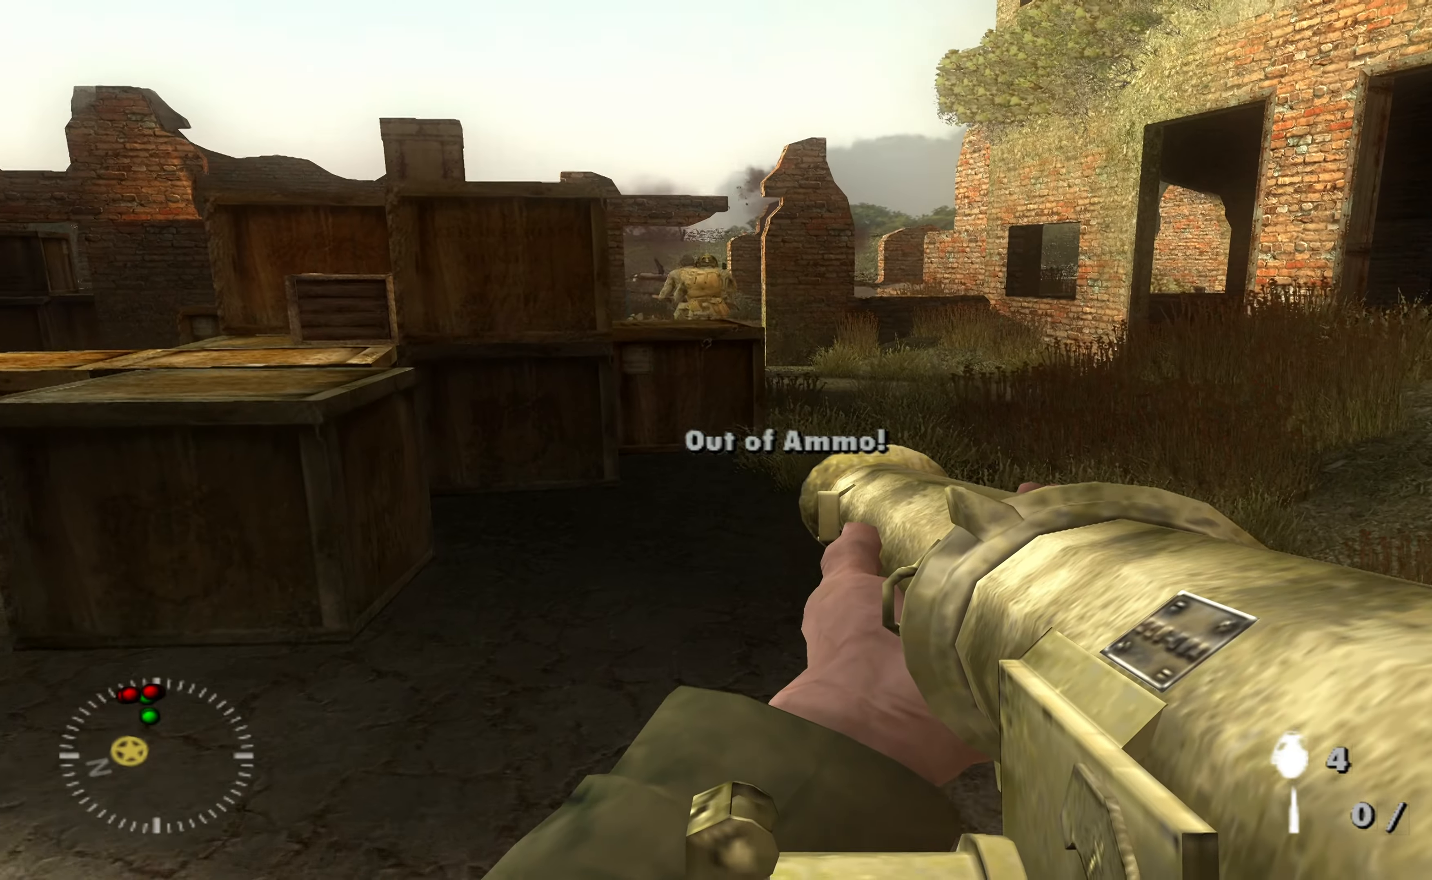
Gameplay with a controller (Xbox layout); each line is a JSON object with the inputs held at the frame after it. "events" lists button and stick changes between this image and that frame as [ms after this image, input, new state], when the widget could be followed in between.
{"buttons": [], "left_stick": "up", "right_stick": "center", "events": [[100, "B", "down"], [234, "B", "up"]]}
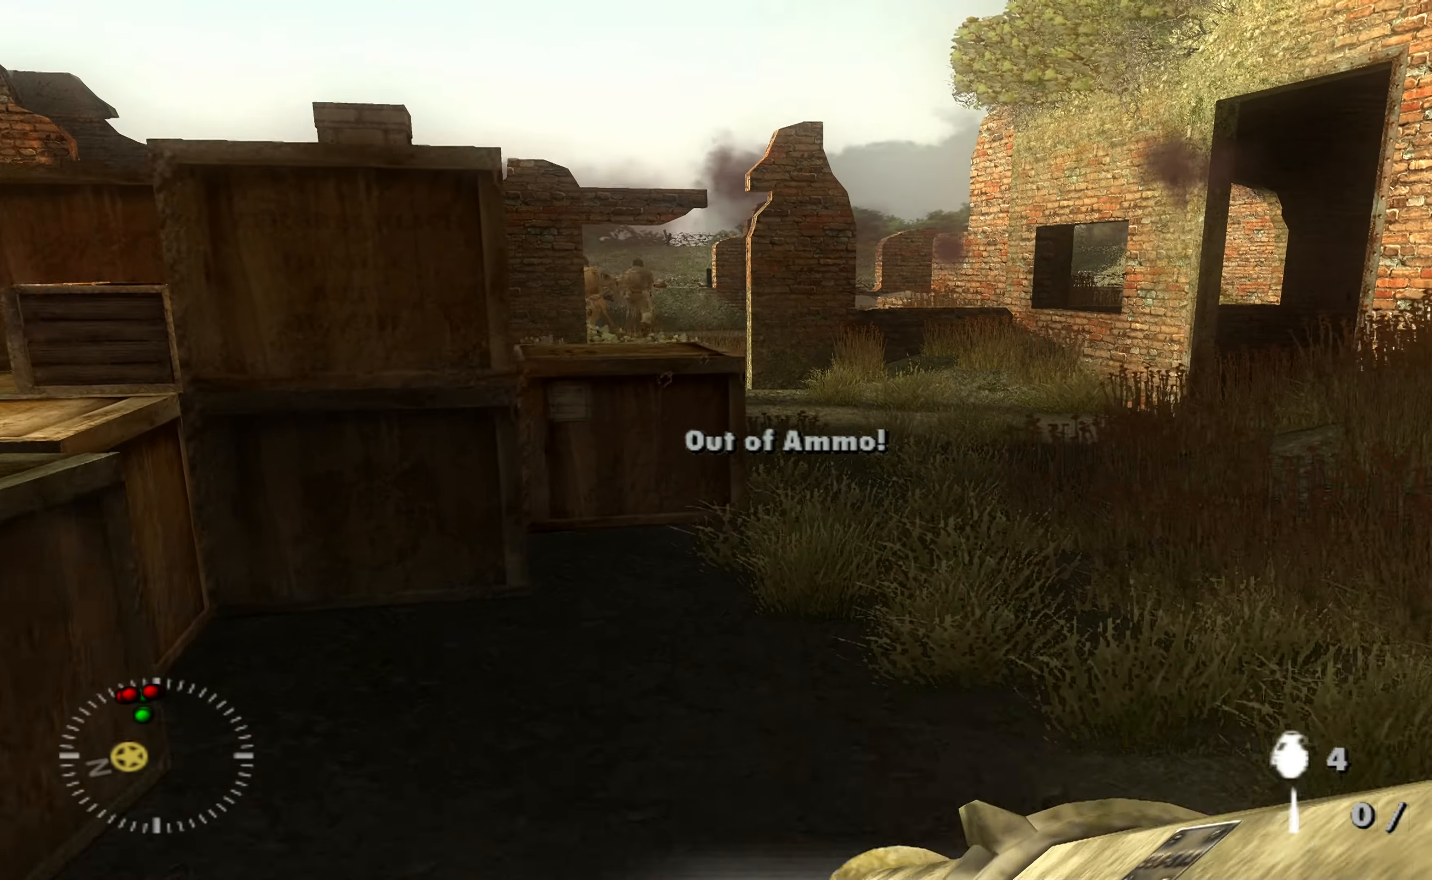
{"buttons": [], "left_stick": "up", "right_stick": "center", "events": []}
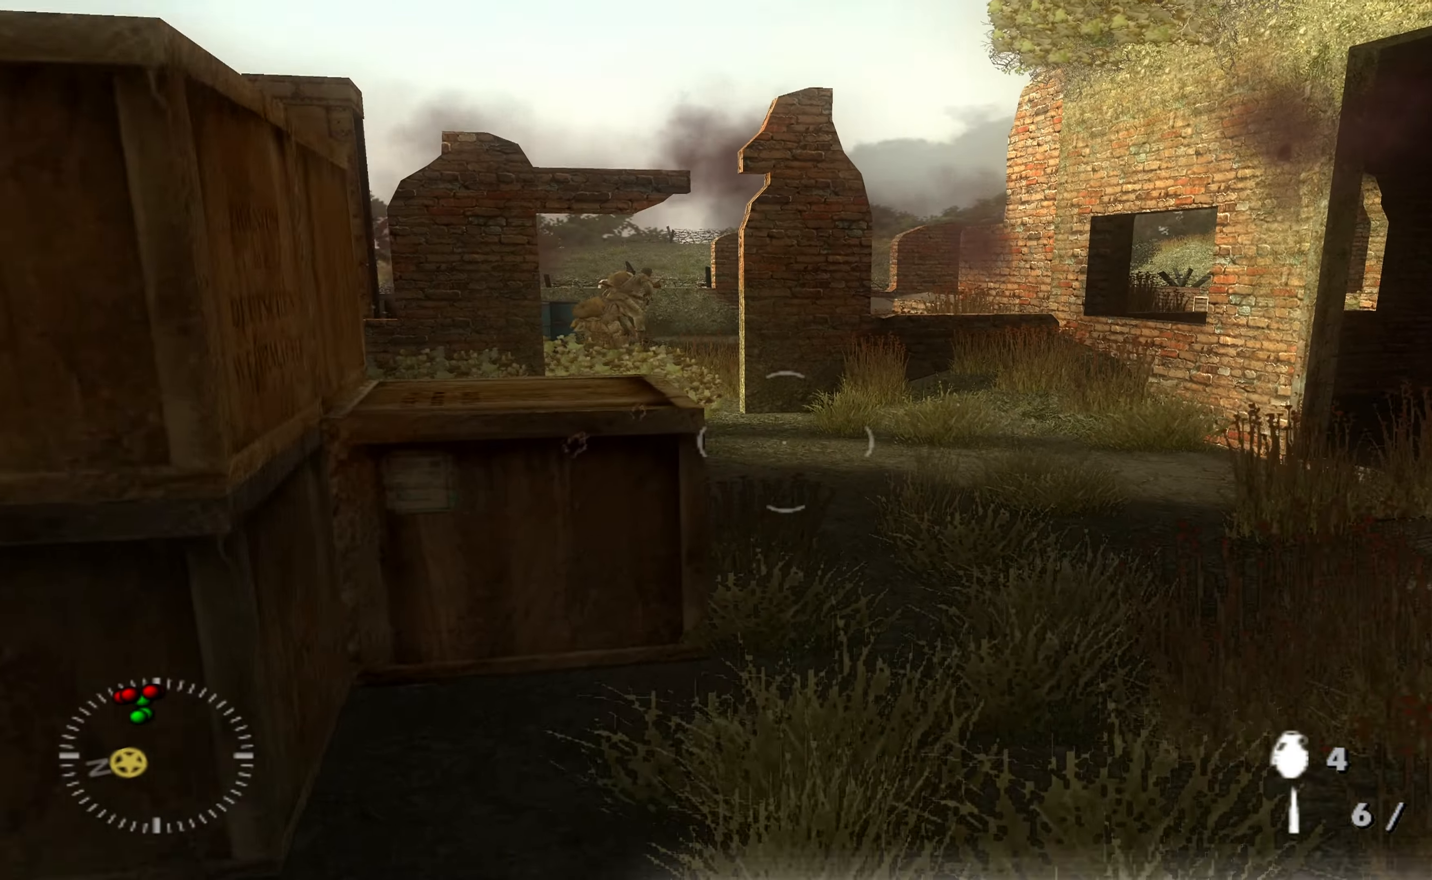
{"buttons": [], "left_stick": "up-right", "right_stick": "center", "events": [[500, "left_stick", "up-right"]]}
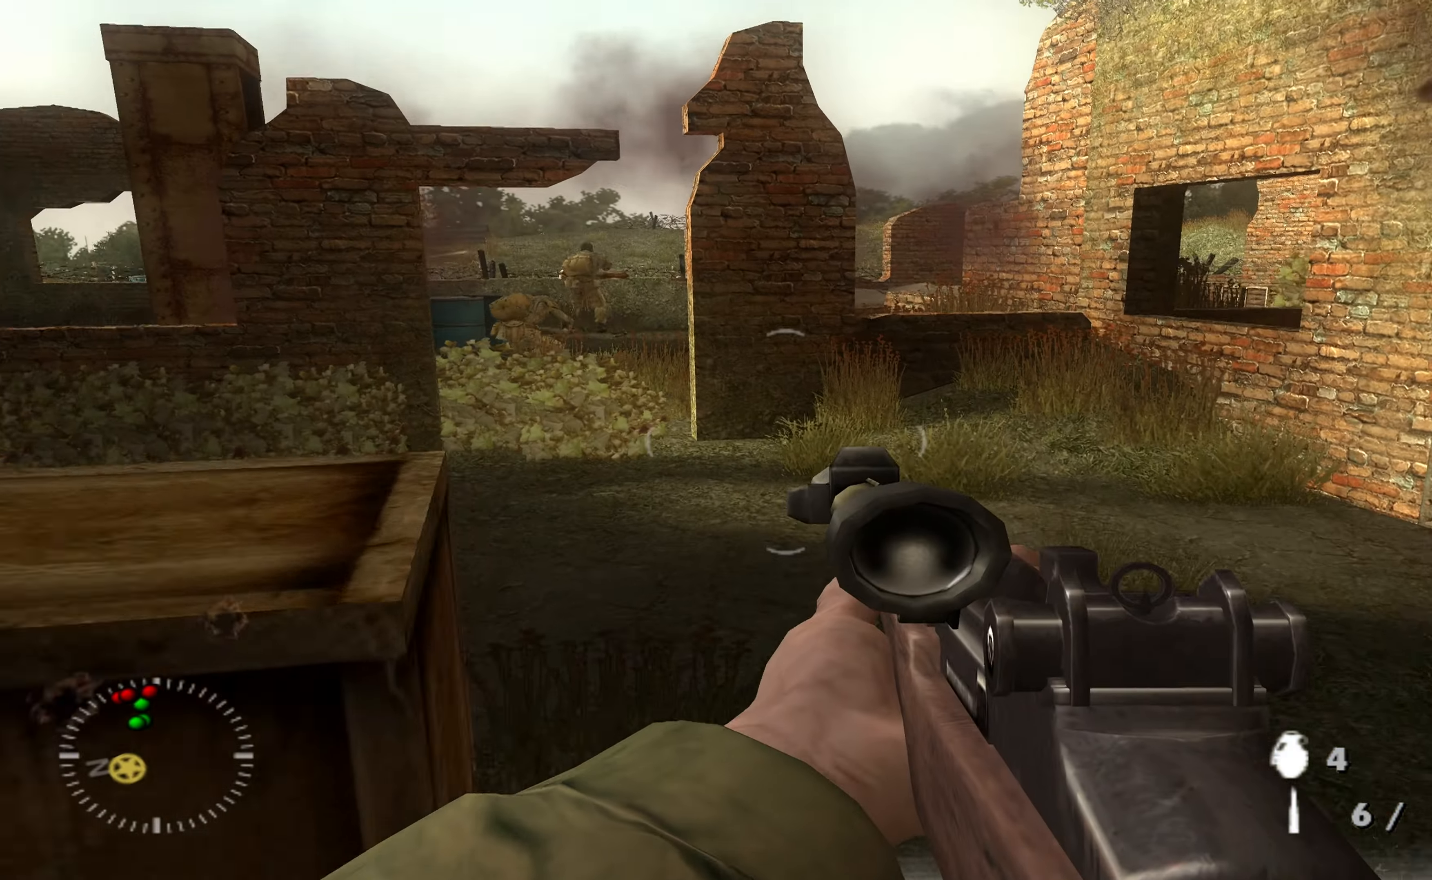
{"buttons": [], "left_stick": "up-right", "right_stick": "center", "events": [[100, "right_stick", "up-left"], [267, "right_stick", "center"]]}
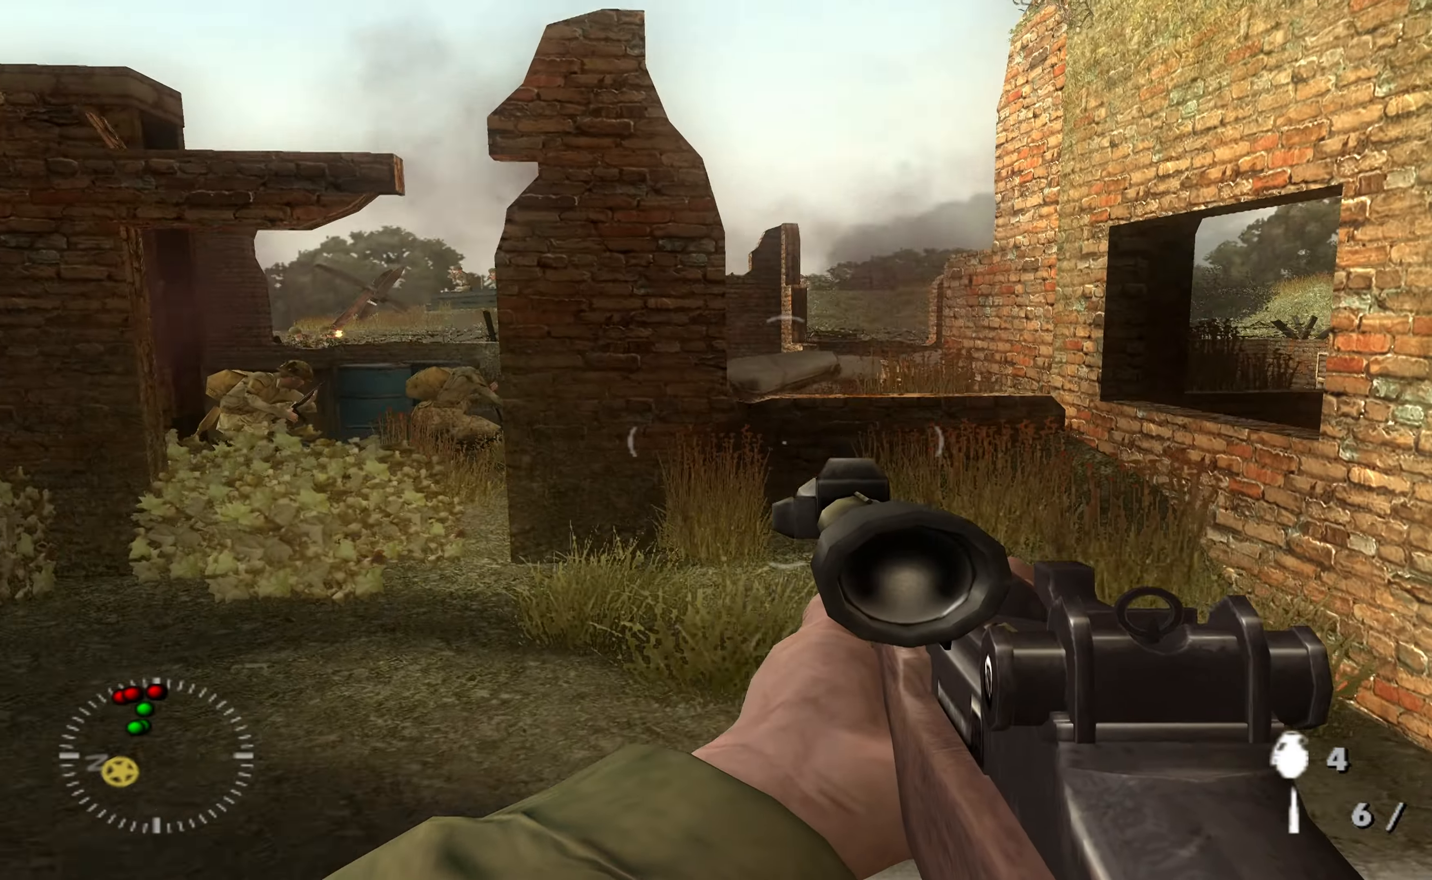
{"buttons": [], "left_stick": "up-right", "right_stick": "center", "events": [[134, "right_stick", "up-left"], [300, "left_stick", "center"], [300, "right_stick", "center"], [367, "left_stick", "up-right"], [434, "right_stick", "left"], [500, "right_stick", "center"]]}
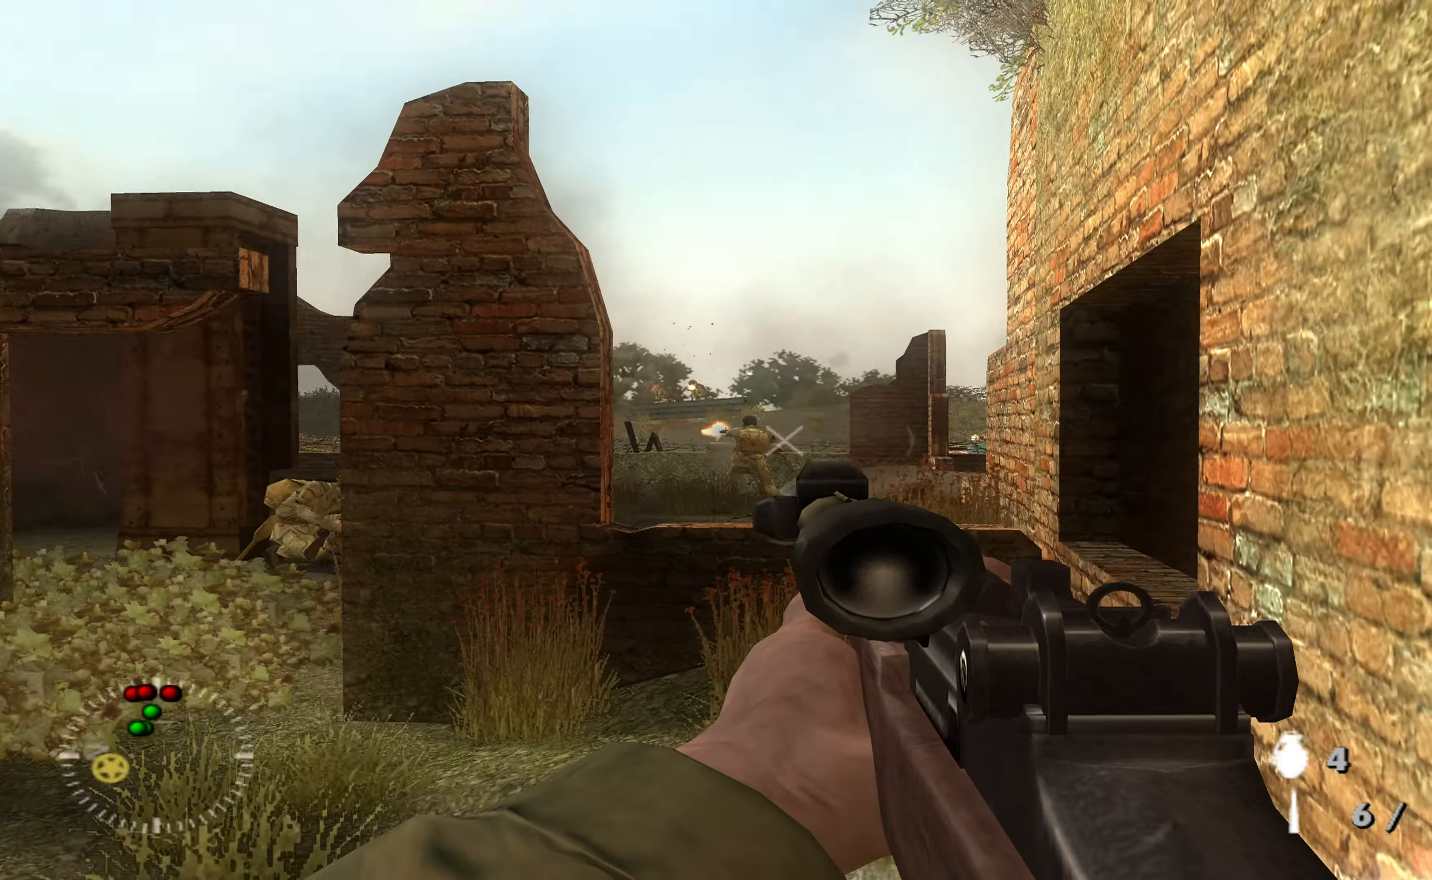
{"buttons": ["L1"], "left_stick": "center", "right_stick": "up", "events": [[67, "L1", "down"], [67, "left_stick", "center"], [200, "right_stick", "right"], [334, "right_stick", "center"], [467, "right_stick", "up"]]}
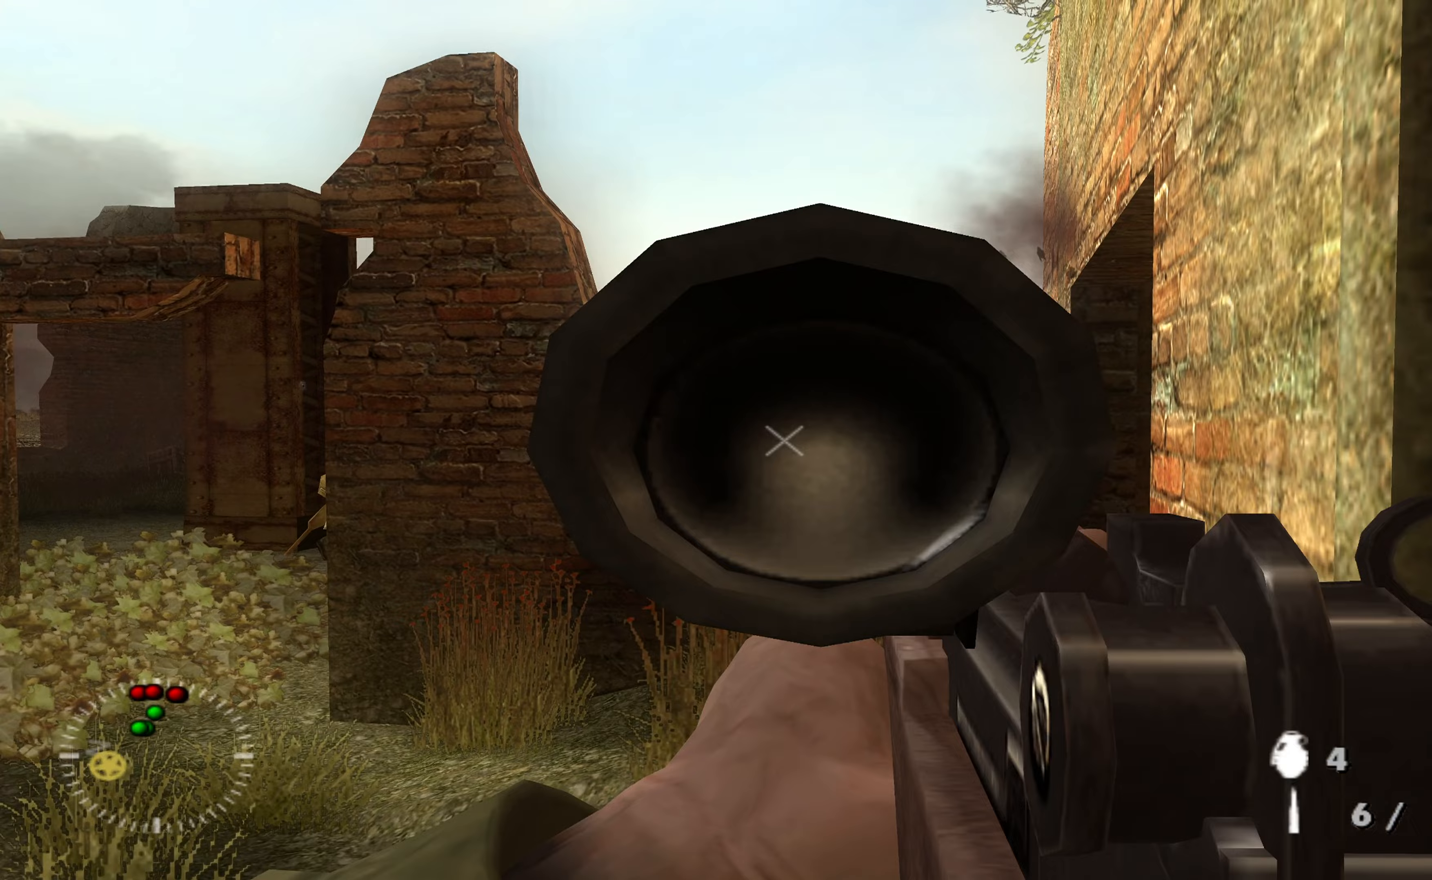
{"buttons": ["L1"], "left_stick": "center", "right_stick": "center", "events": [[167, "right_stick", "center"], [333, "right_stick", "up"], [467, "right_stick", "center"]]}
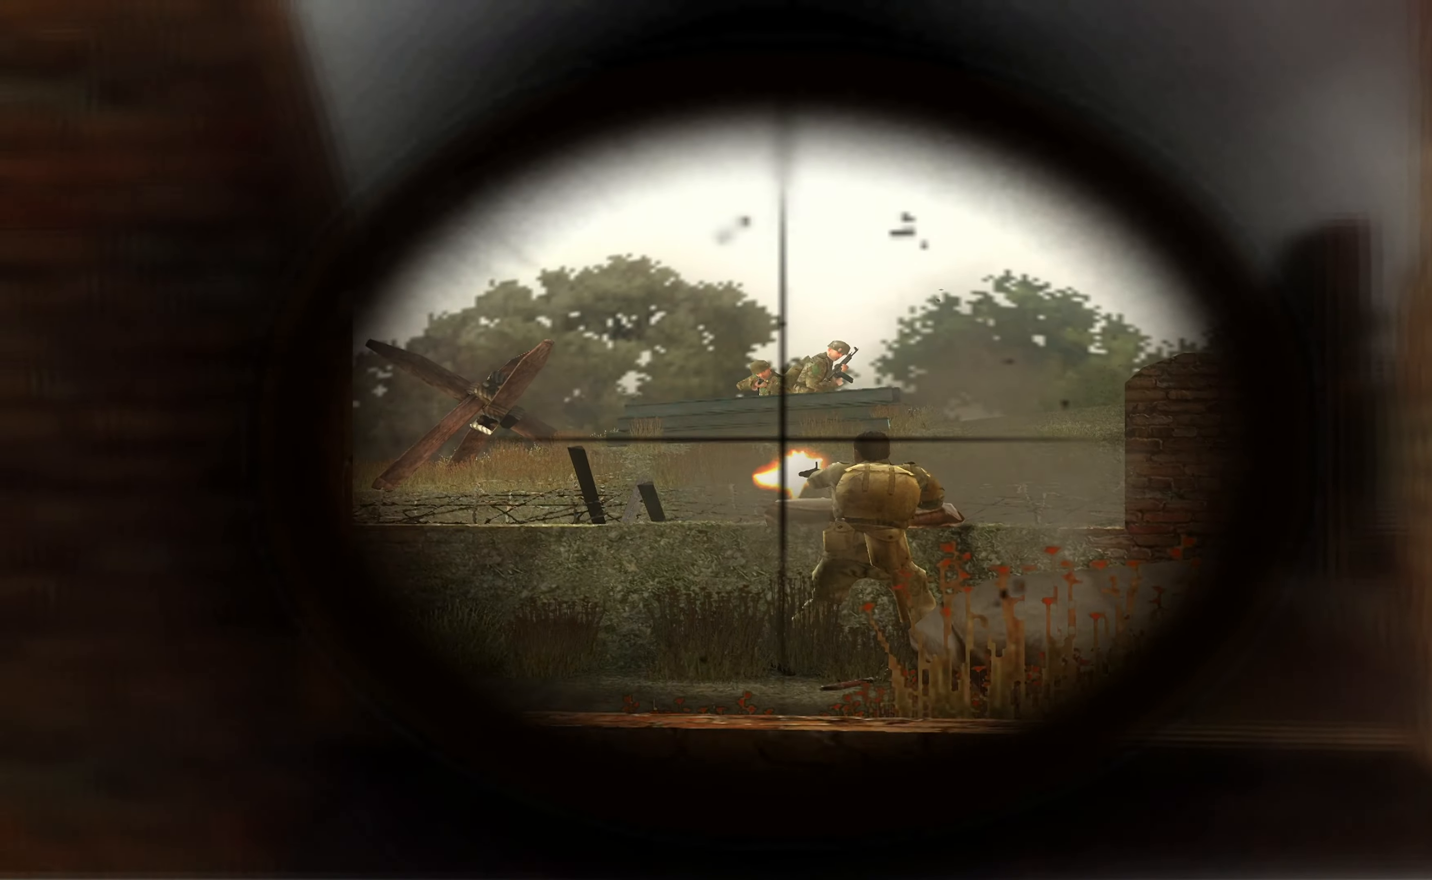
{"buttons": ["L1"], "left_stick": "center", "right_stick": "center"}
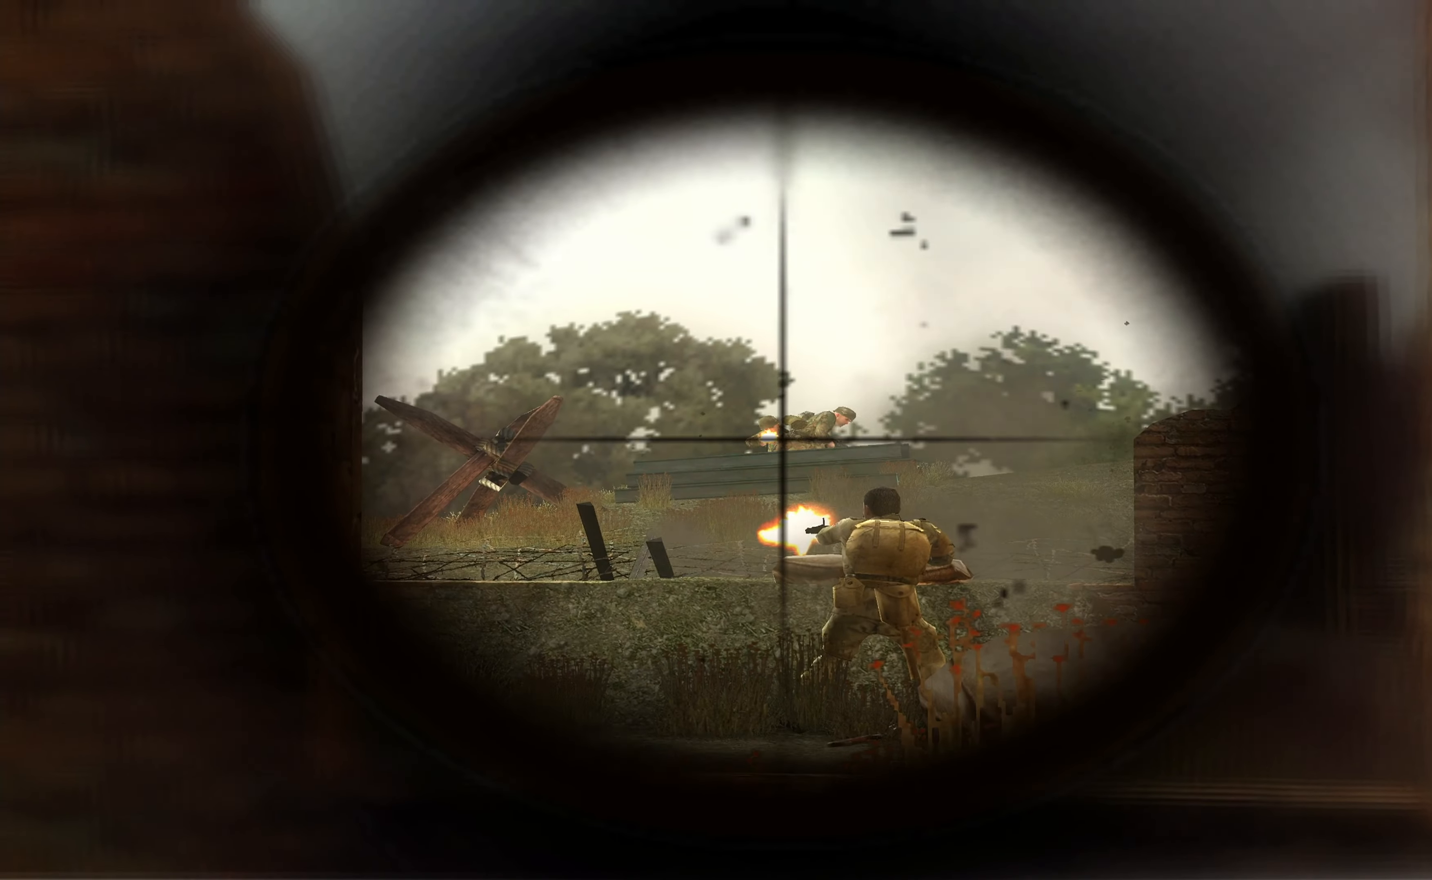
{"buttons": ["X", "L1"], "left_stick": "center", "right_stick": "center", "events": [[500, "X", "down"]]}
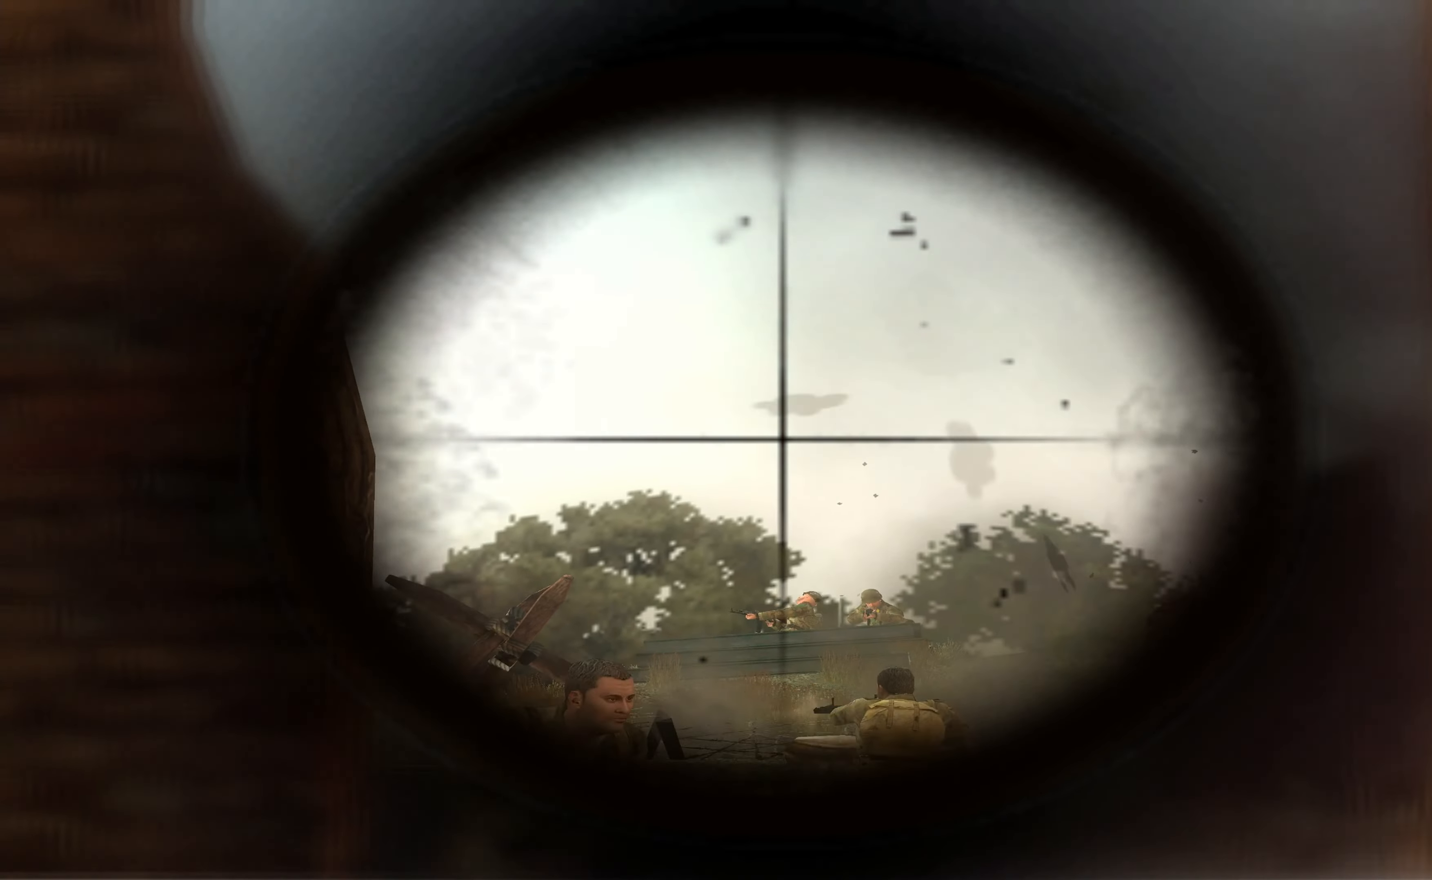
{"buttons": ["L1"], "left_stick": "center", "right_stick": "up-right", "events": [[133, "X", "up"], [467, "right_stick", "up-right"]]}
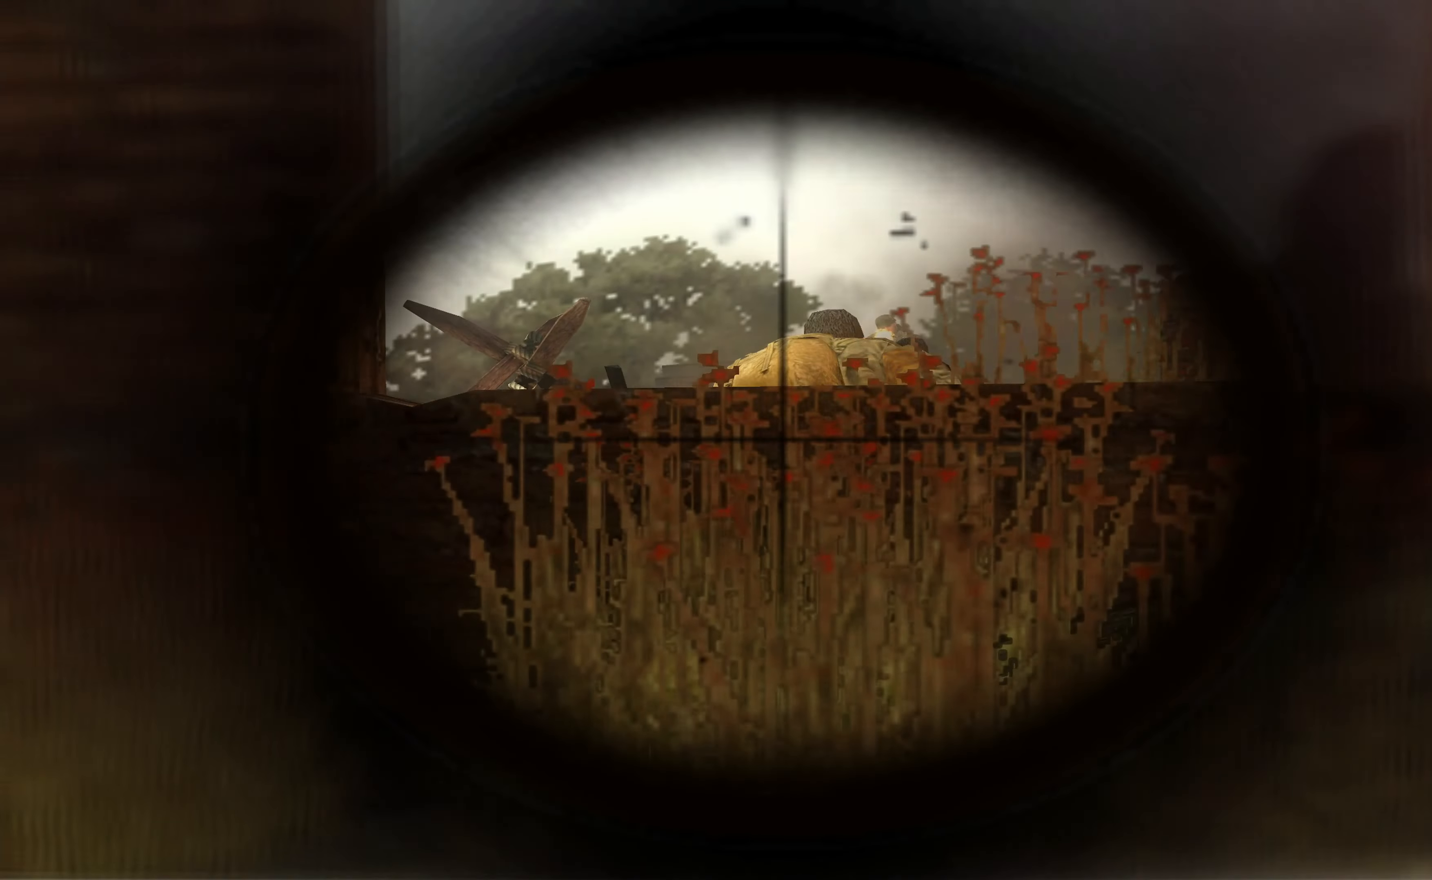
{"buttons": ["L1"], "left_stick": "up", "right_stick": "center", "events": [[200, "right_stick", "center"], [433, "left_stick", "up"]]}
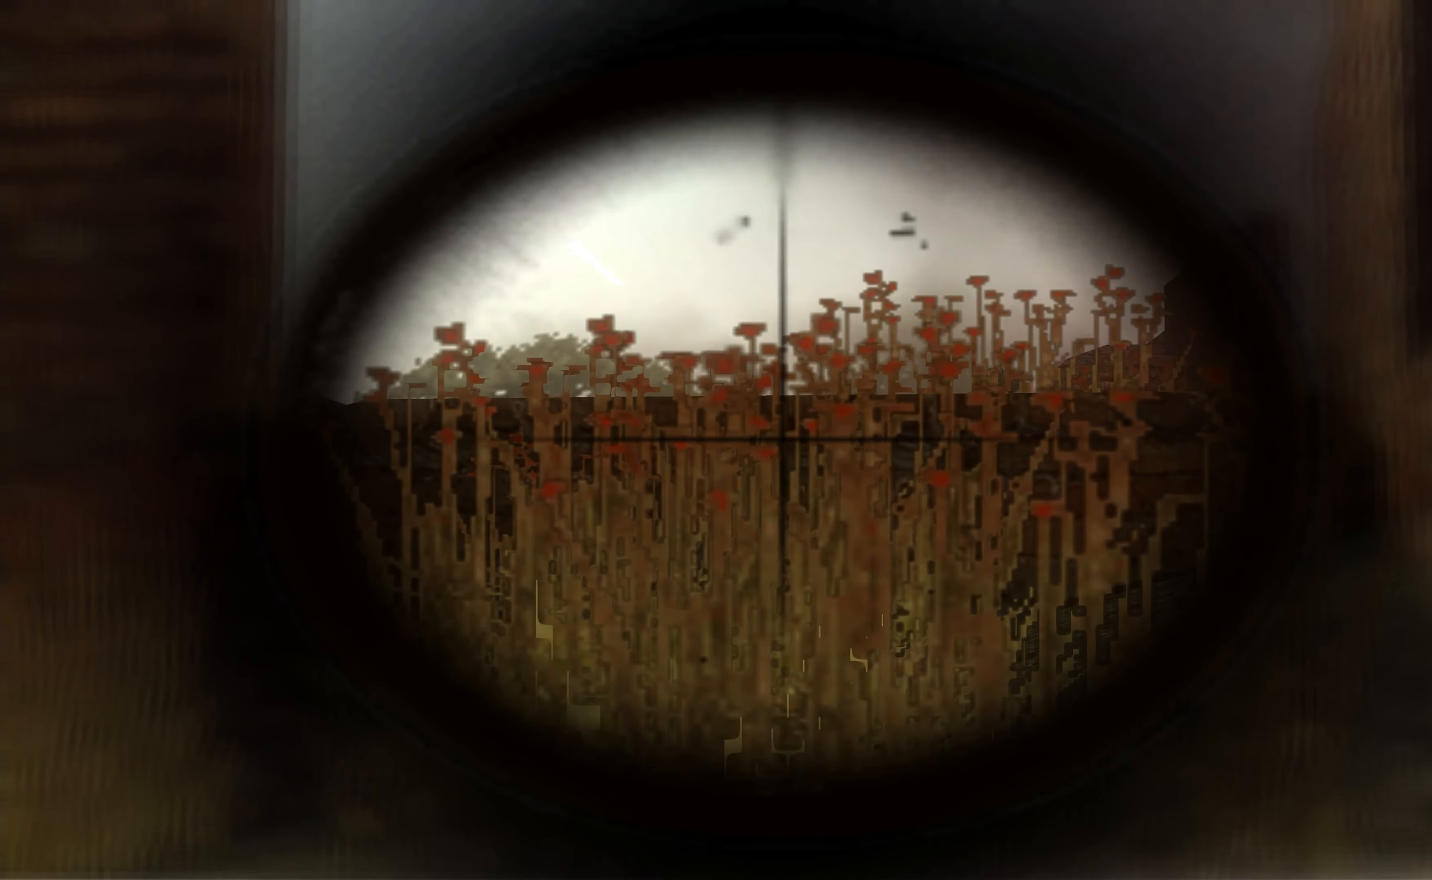
{"buttons": ["L1"], "left_stick": "up", "right_stick": "center", "events": [[33, "right_stick", "down"], [133, "right_stick", "center"], [333, "right_stick", "down"], [433, "right_stick", "center"]]}
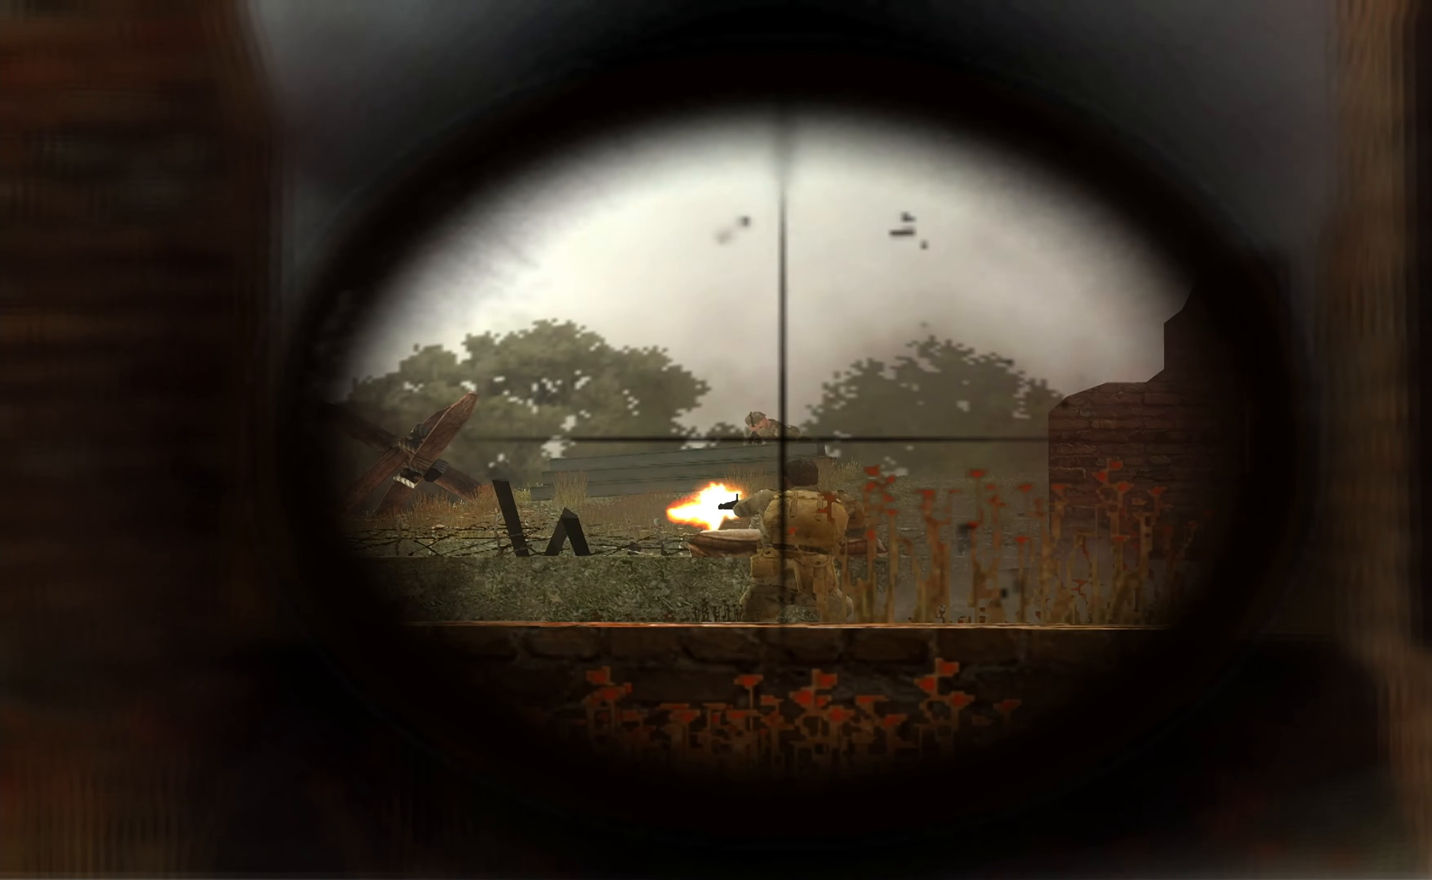
{"buttons": ["L1"], "left_stick": "up", "right_stick": "left", "events": [[167, "right_stick", "up-left"], [233, "right_stick", "center"], [500, "right_stick", "left"]]}
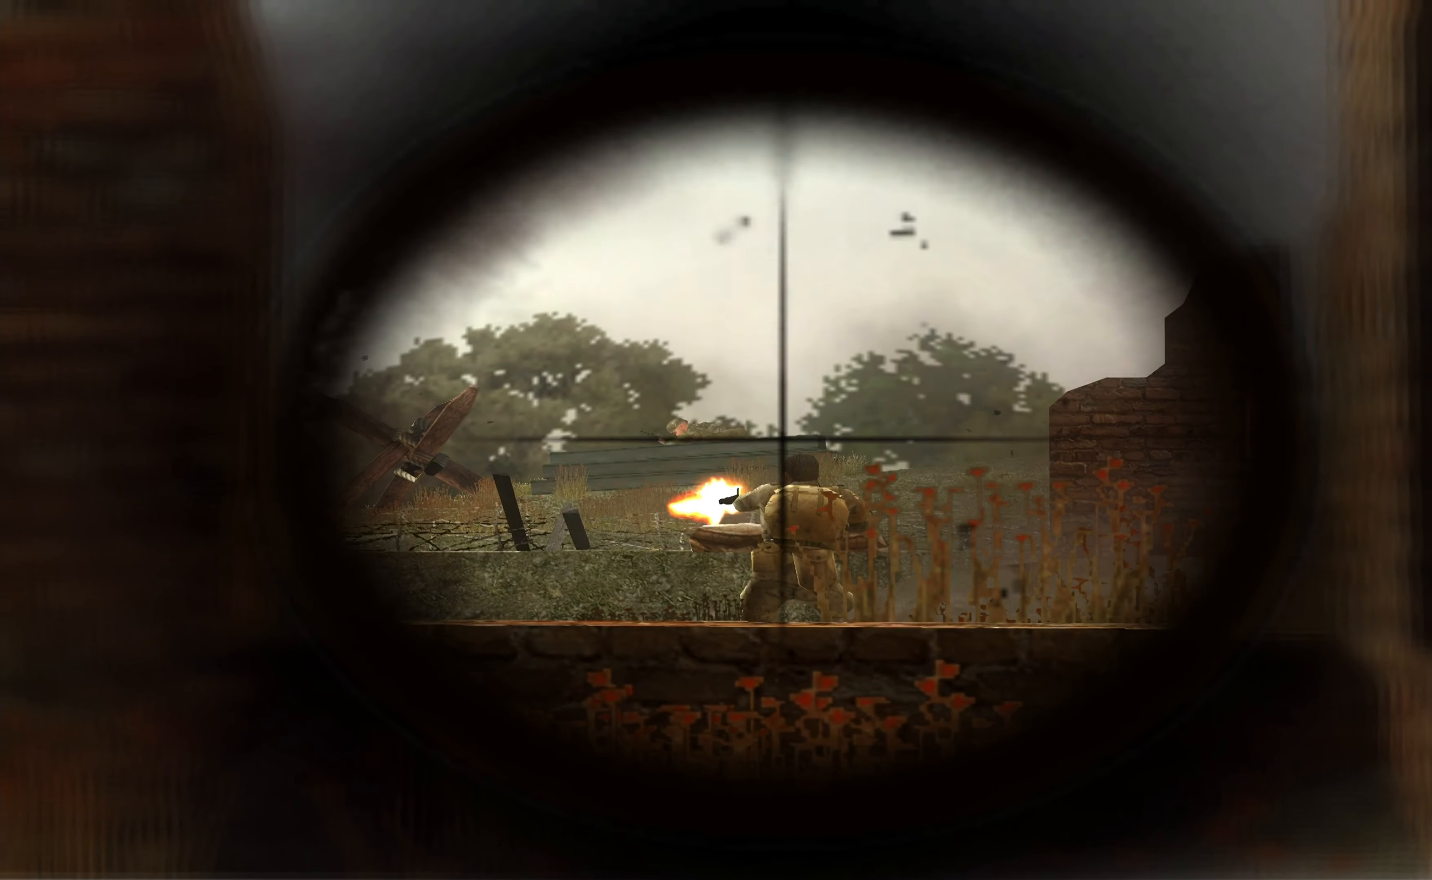
{"buttons": ["L1", "L2"], "left_stick": "up", "right_stick": "up-left", "events": [[133, "right_stick", "center"], [200, "L2", "down"], [433, "right_stick", "up-left"]]}
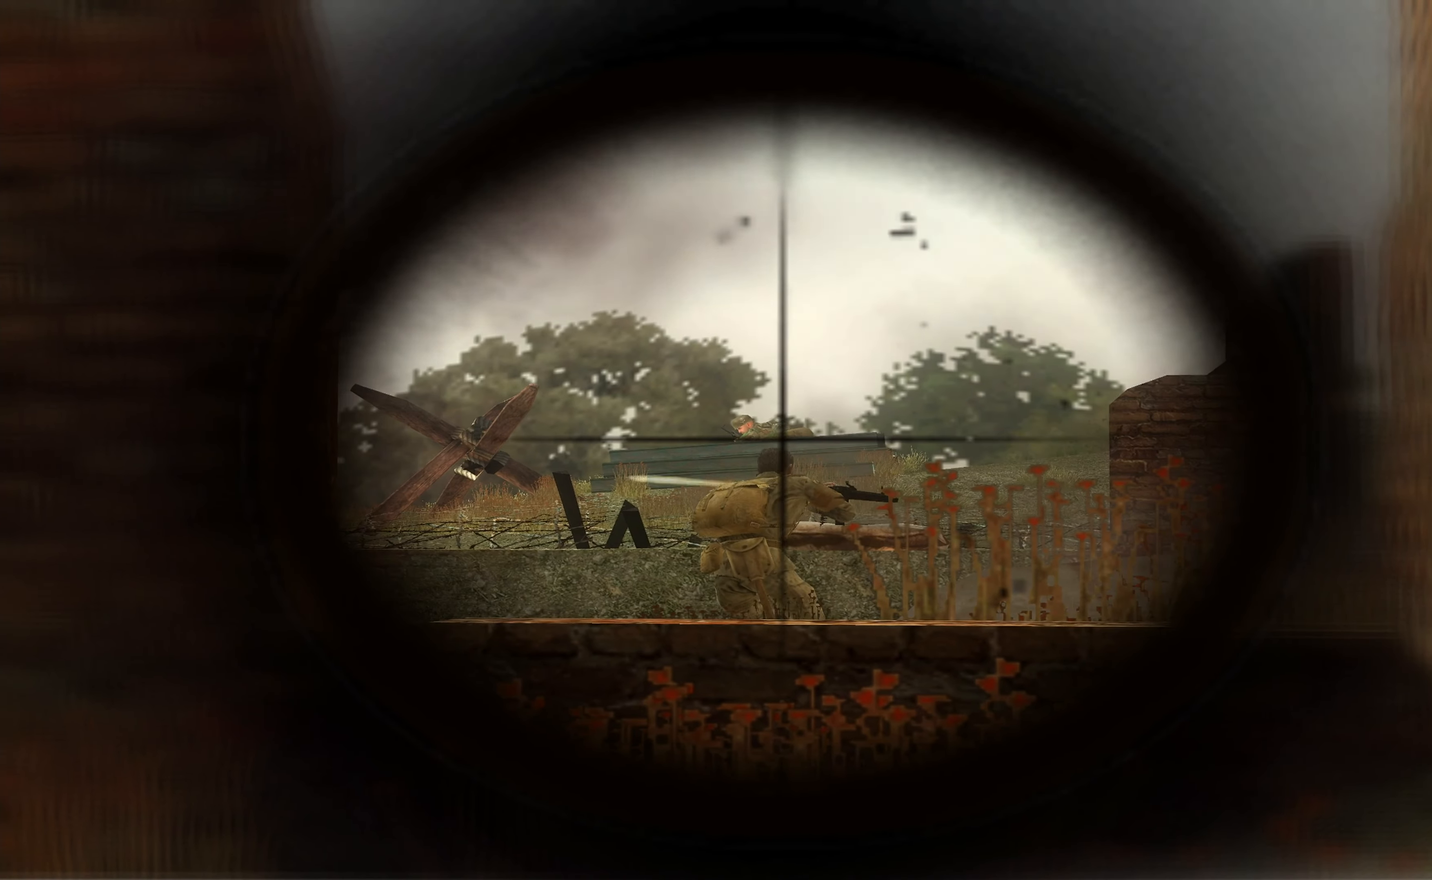
{"buttons": ["L1"], "left_stick": "up", "right_stick": "center", "events": [[67, "right_stick", "center"], [367, "L2", "up"], [367, "R1", "down"], [500, "R1", "up"]]}
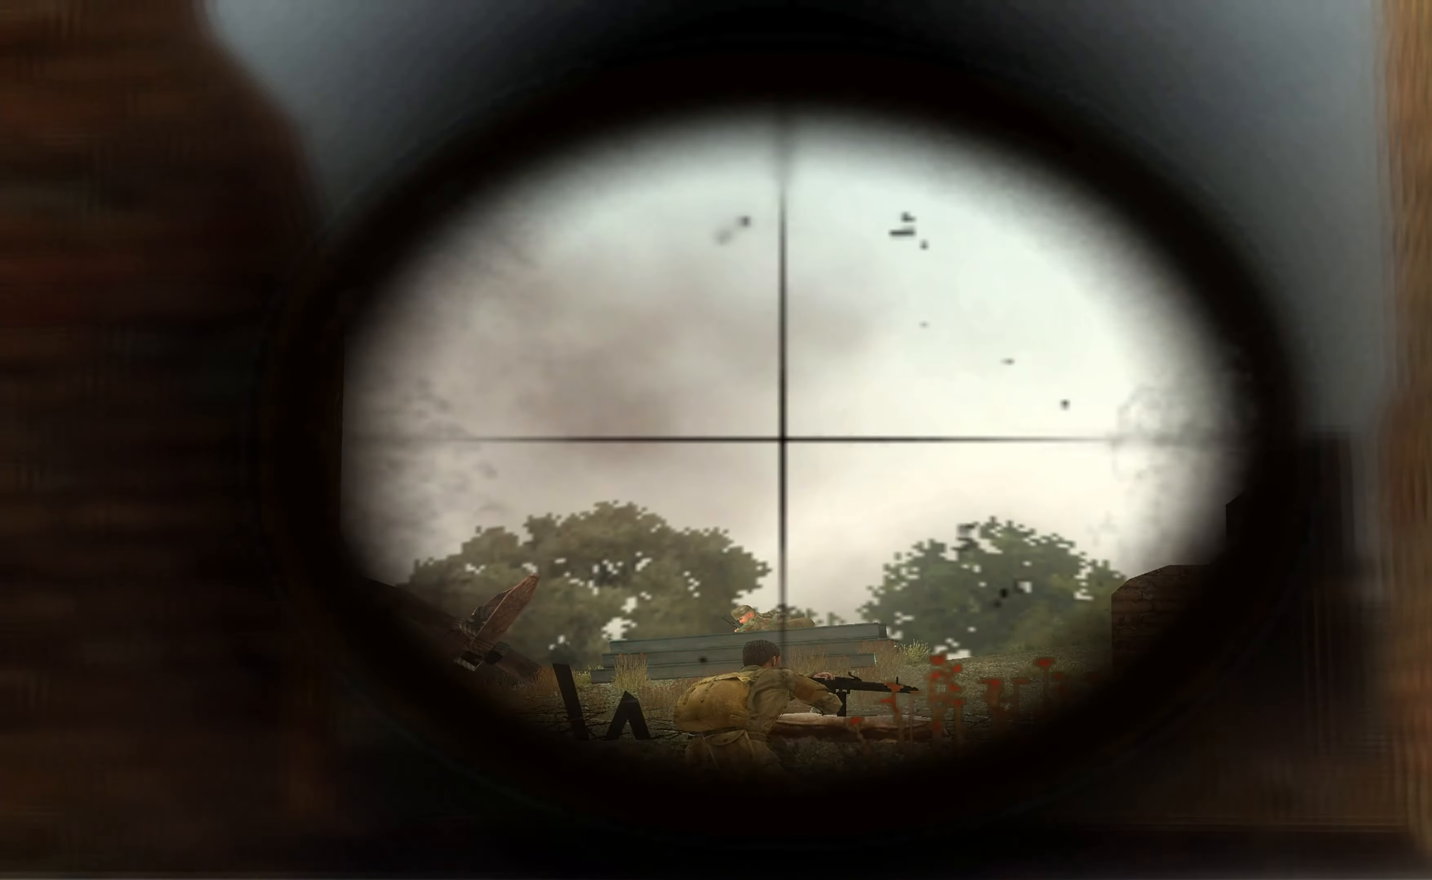
{"buttons": ["L1", "L2"], "left_stick": "up", "right_stick": "center", "events": [[367, "L2", "down"]]}
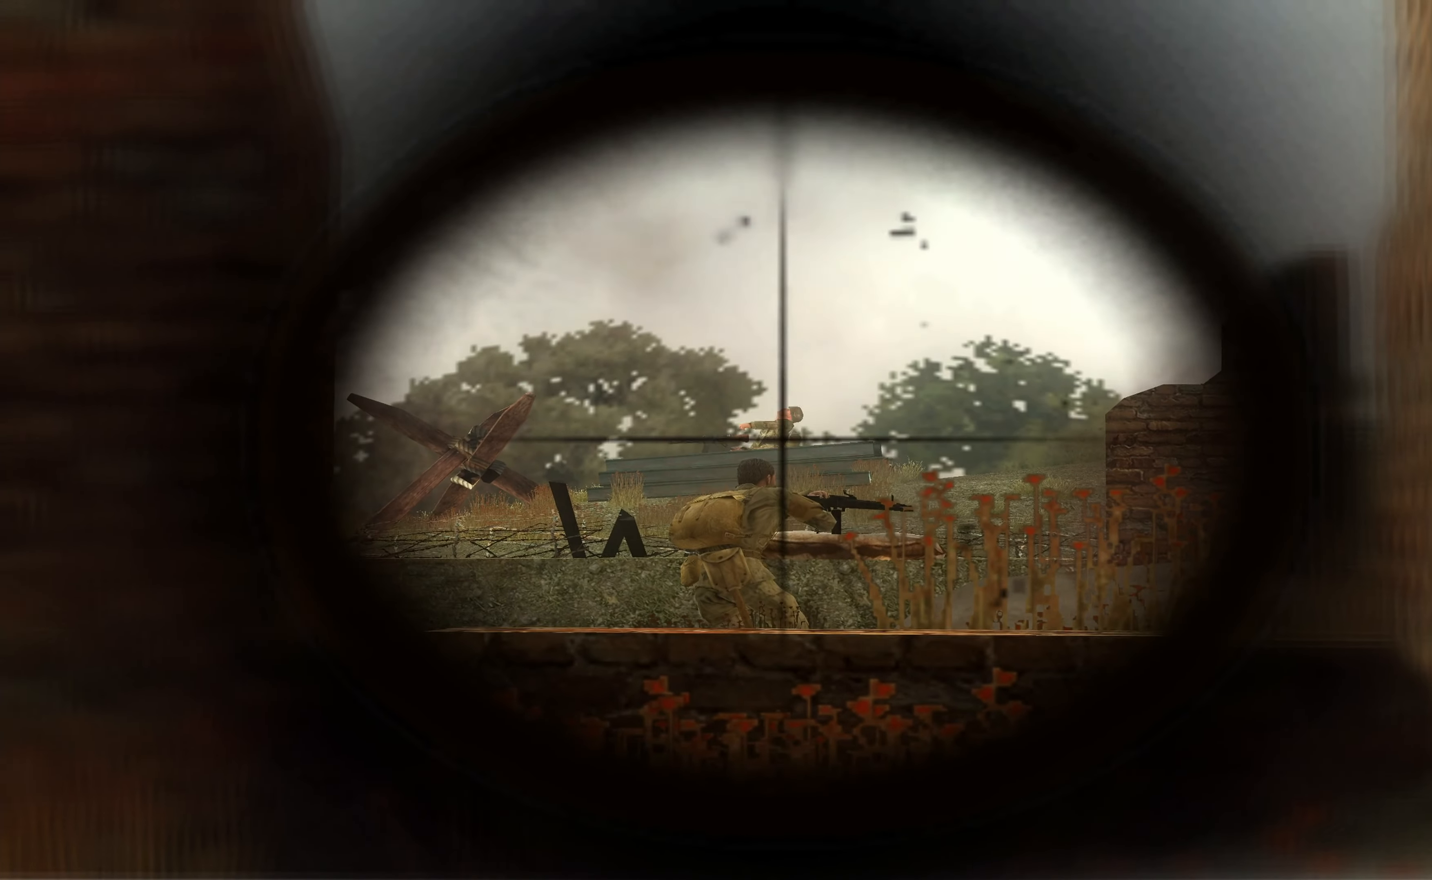
{"buttons": [], "left_stick": "up-left", "right_stick": "center", "events": [[233, "L1", "up"], [233, "L2", "up"], [300, "left_stick", "up-left"], [366, "right_stick", "right"], [500, "right_stick", "center"]]}
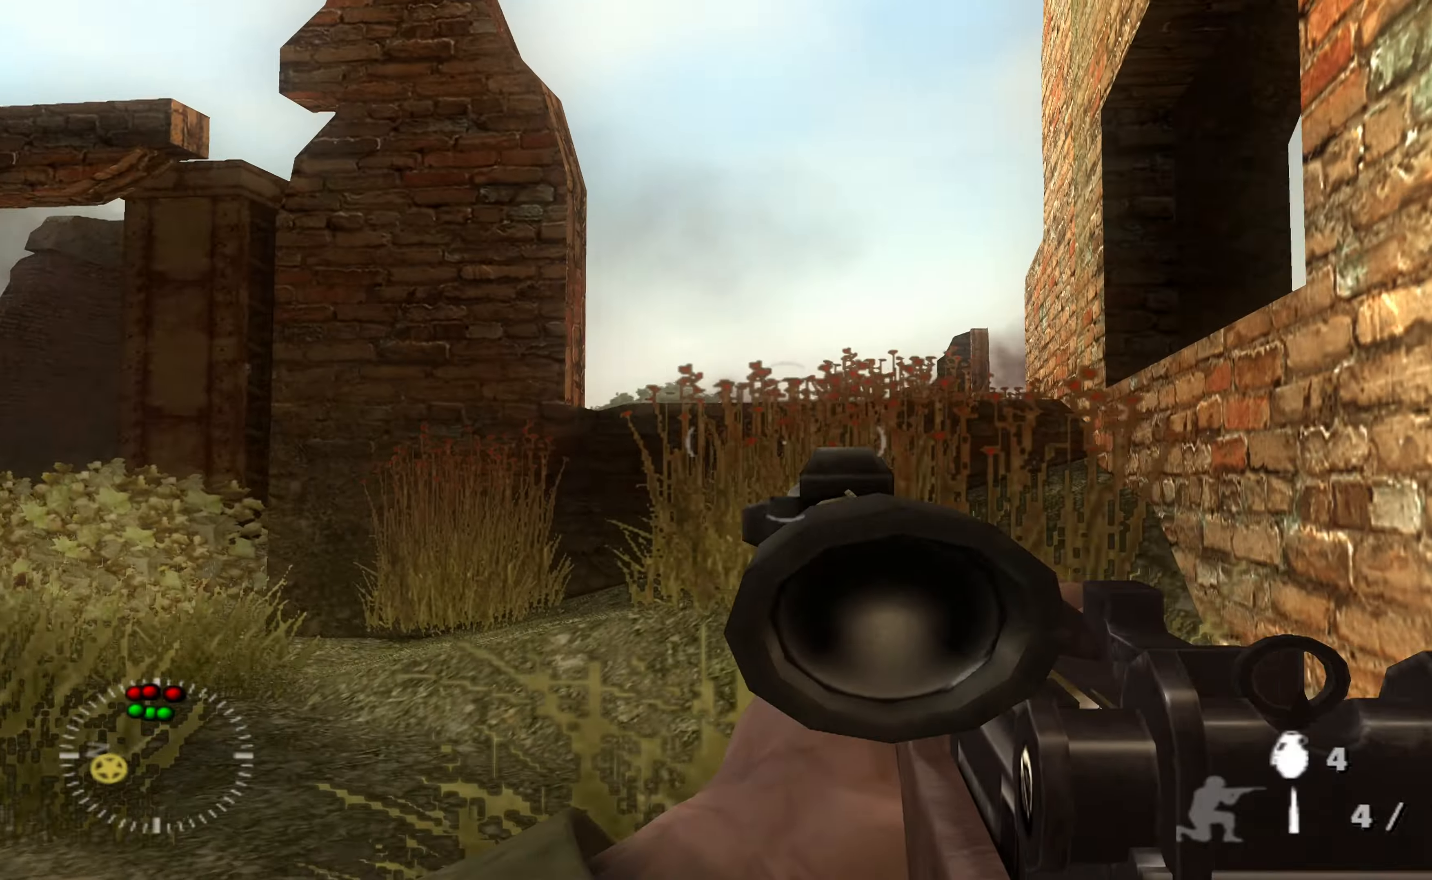
{"buttons": [], "left_stick": "center", "right_stick": "center", "events": [[166, "left_stick", "up"], [166, "right_stick", "right"], [300, "right_stick", "center"], [366, "right_stick", "right"], [500, "left_stick", "center"], [500, "right_stick", "center"]]}
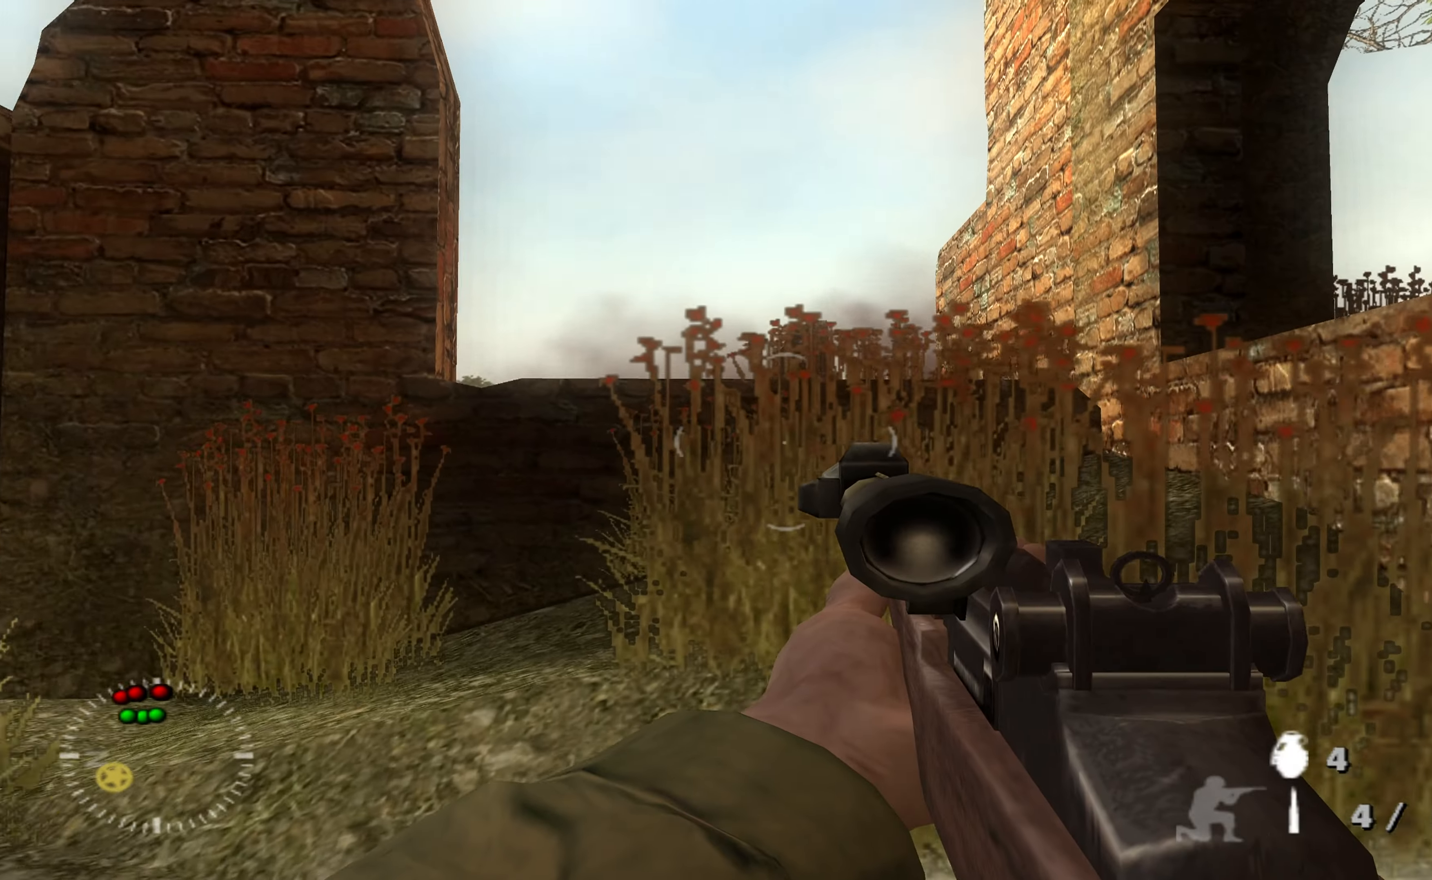
{"buttons": [], "left_stick": "up", "right_stick": "center", "events": [[66, "L1", "down"], [66, "left_stick", "up"], [466, "L1", "up"]]}
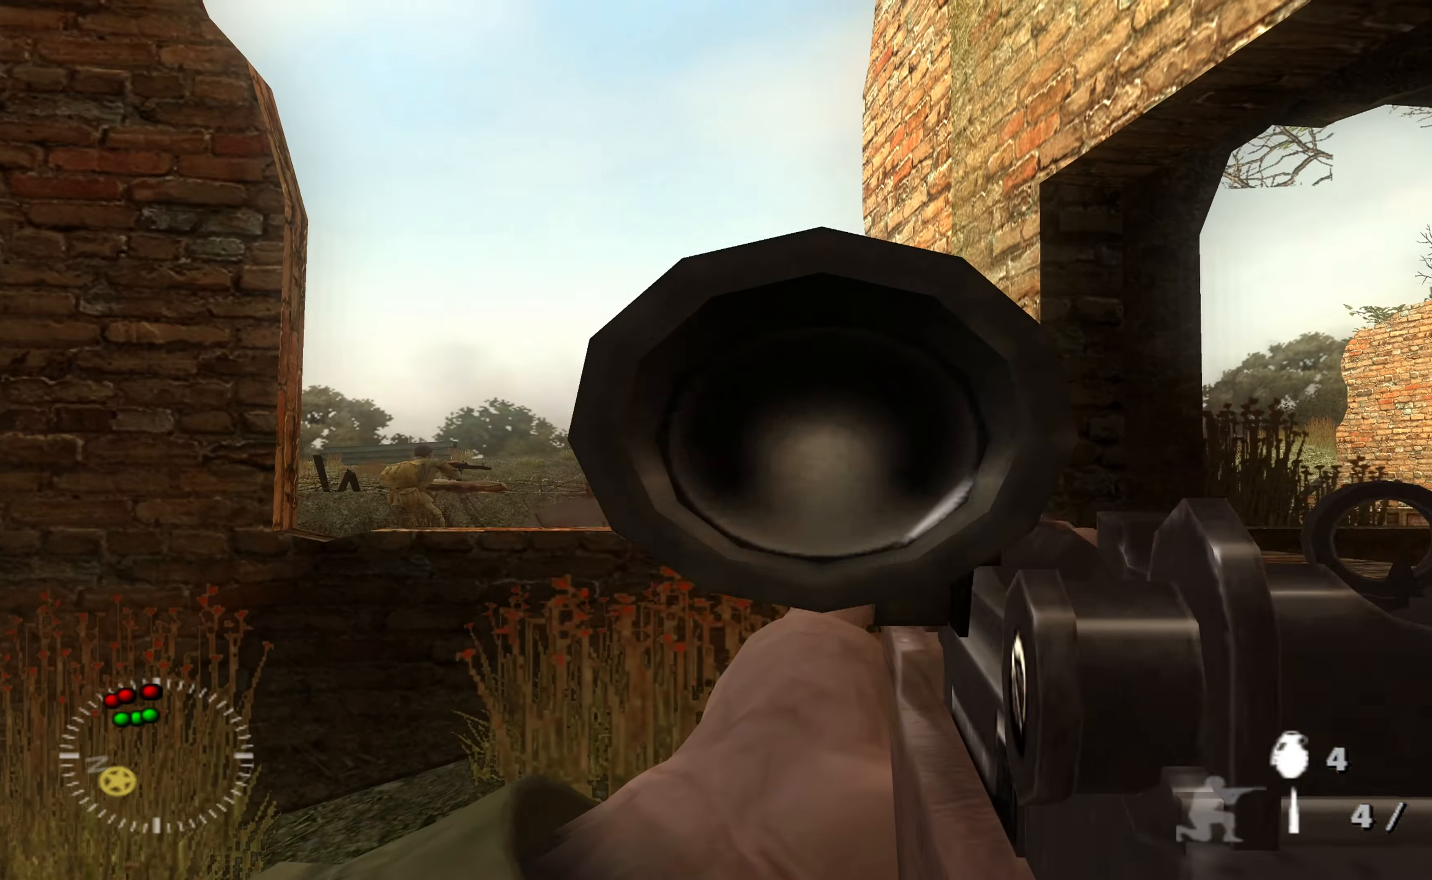
{"buttons": [], "left_stick": "up", "right_stick": "center", "events": []}
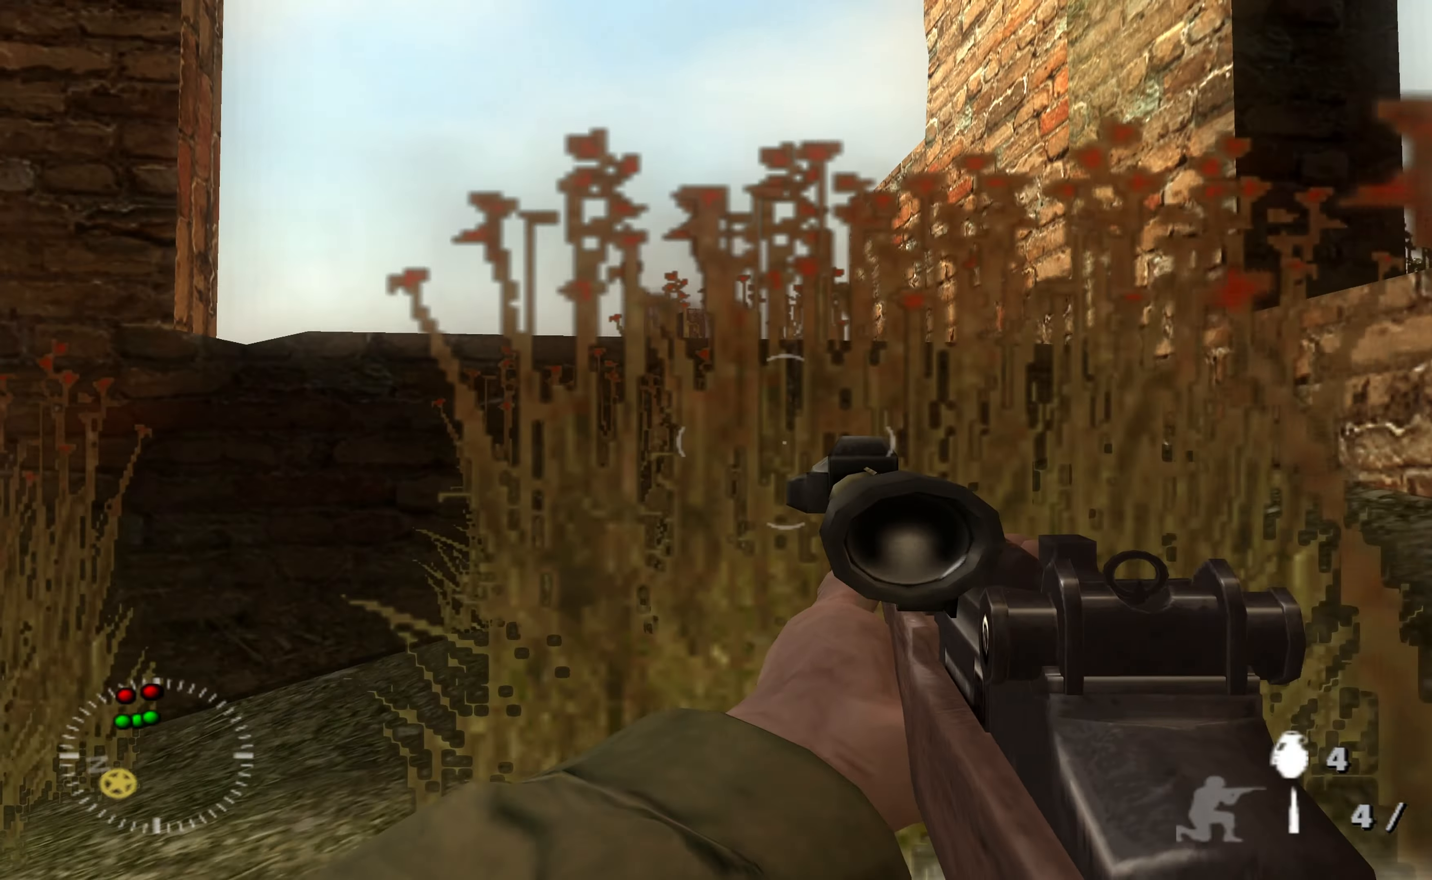
{"buttons": [], "left_stick": "up", "right_stick": "center", "events": []}
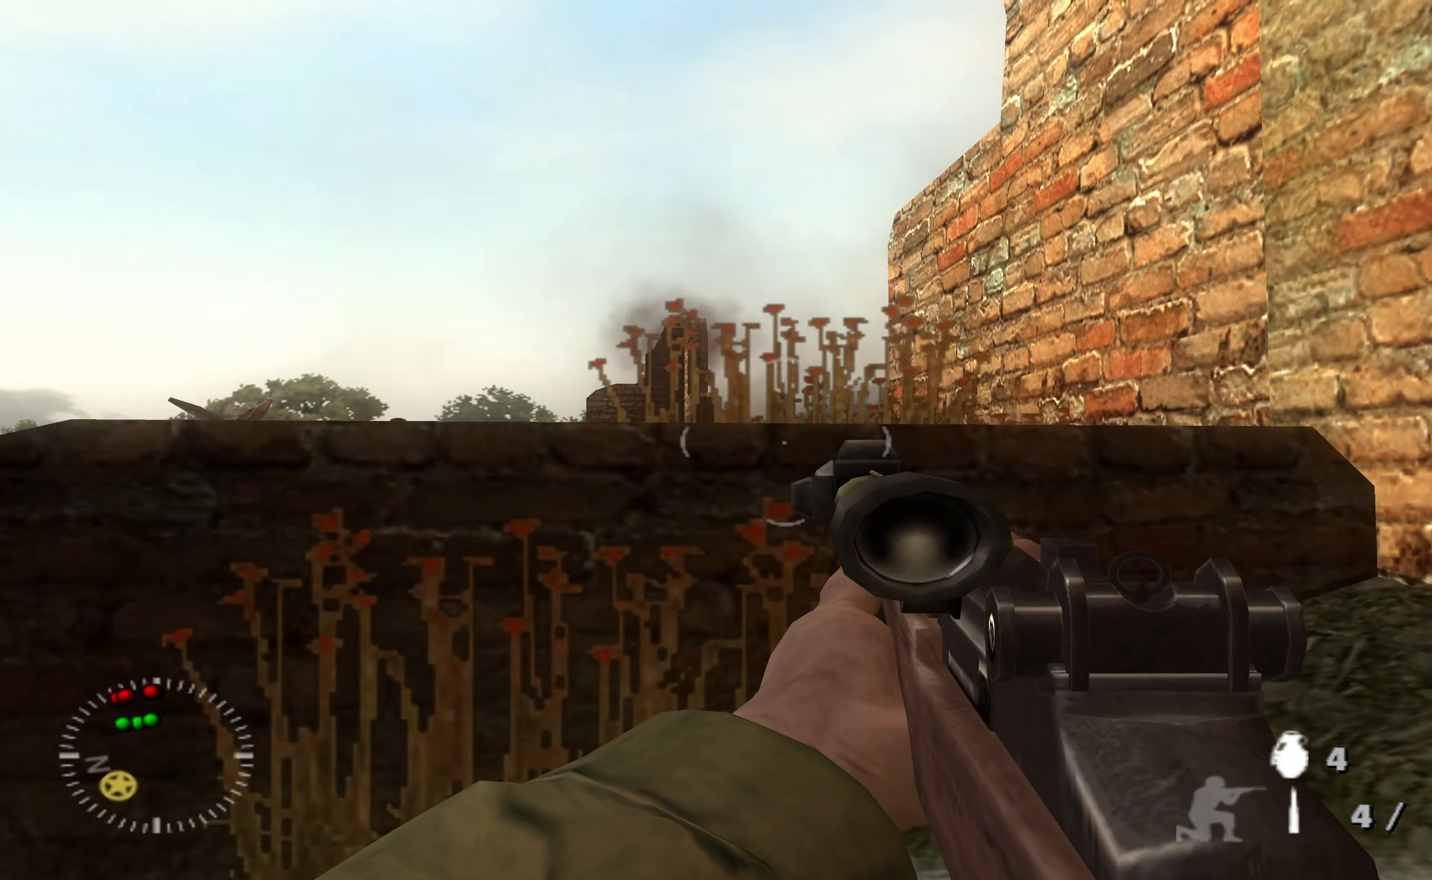
{"buttons": [], "left_stick": "up", "right_stick": "center", "events": [[266, "right_stick", "down"], [400, "right_stick", "center"]]}
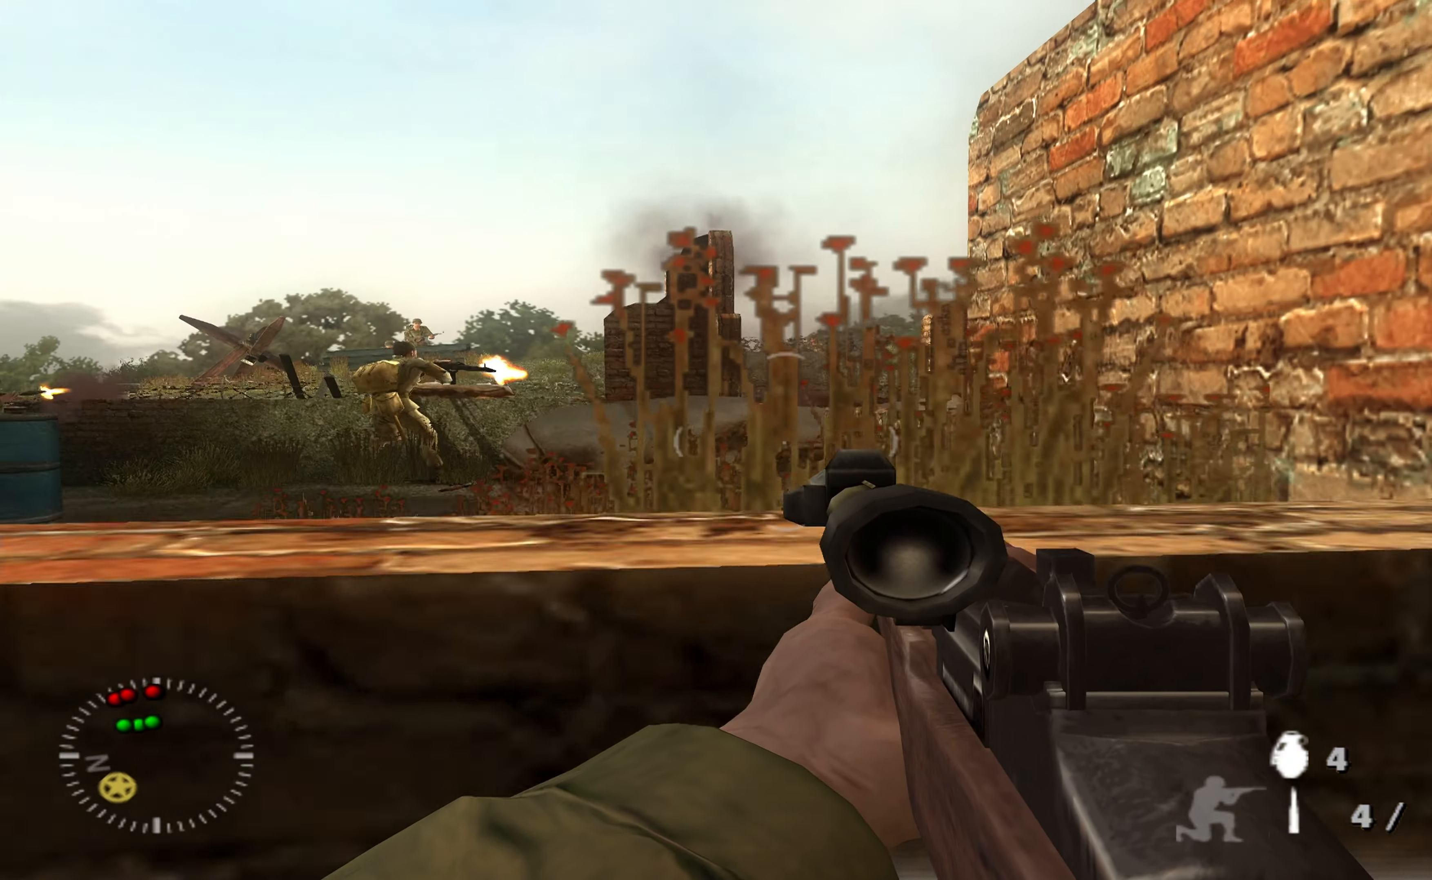
{"buttons": [], "left_stick": "center", "right_stick": "center", "events": [[33, "left_stick", "center"], [133, "right_stick", "left"], [266, "left_stick", "right"], [366, "left_stick", "center"], [366, "right_stick", "center"]]}
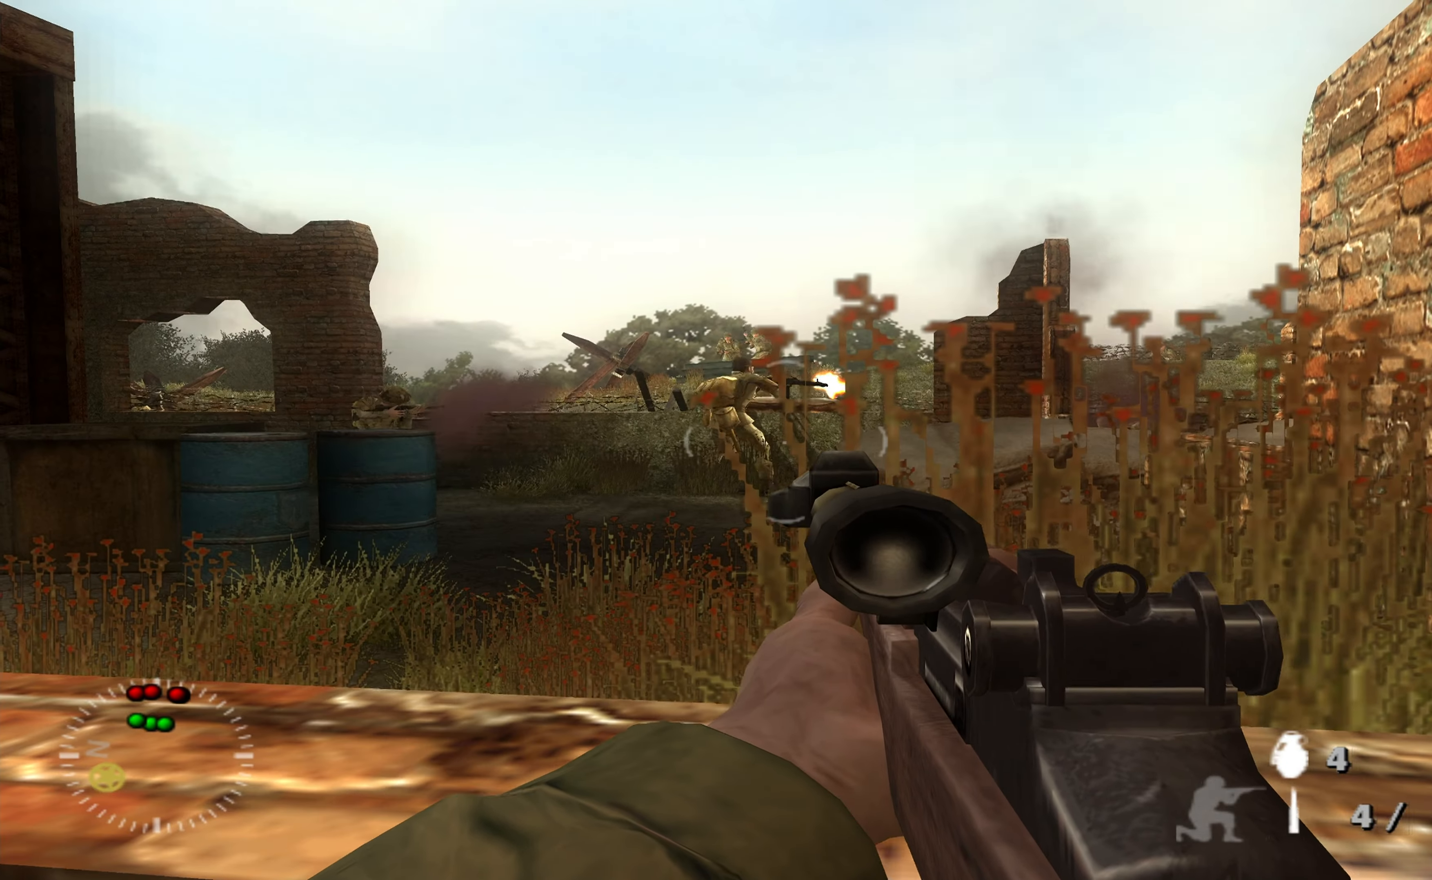
{"buttons": [], "left_stick": "center", "right_stick": "center", "events": []}
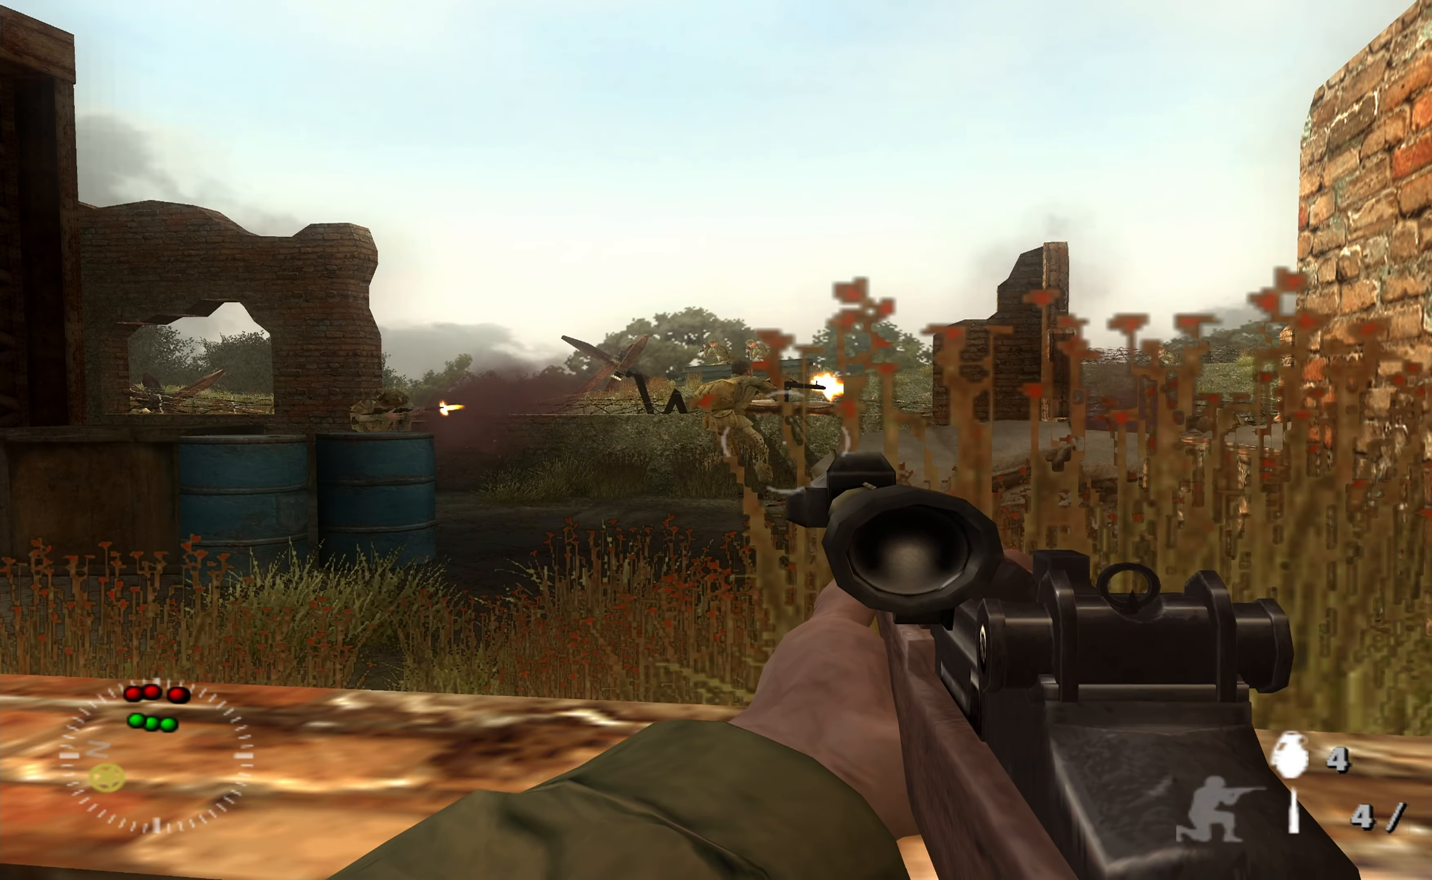
{"buttons": ["L1"], "left_stick": "up", "right_stick": "down", "events": [[100, "right_stick", "up"], [166, "L1", "down"], [200, "right_stick", "center"], [466, "left_stick", "up"], [466, "right_stick", "down"]]}
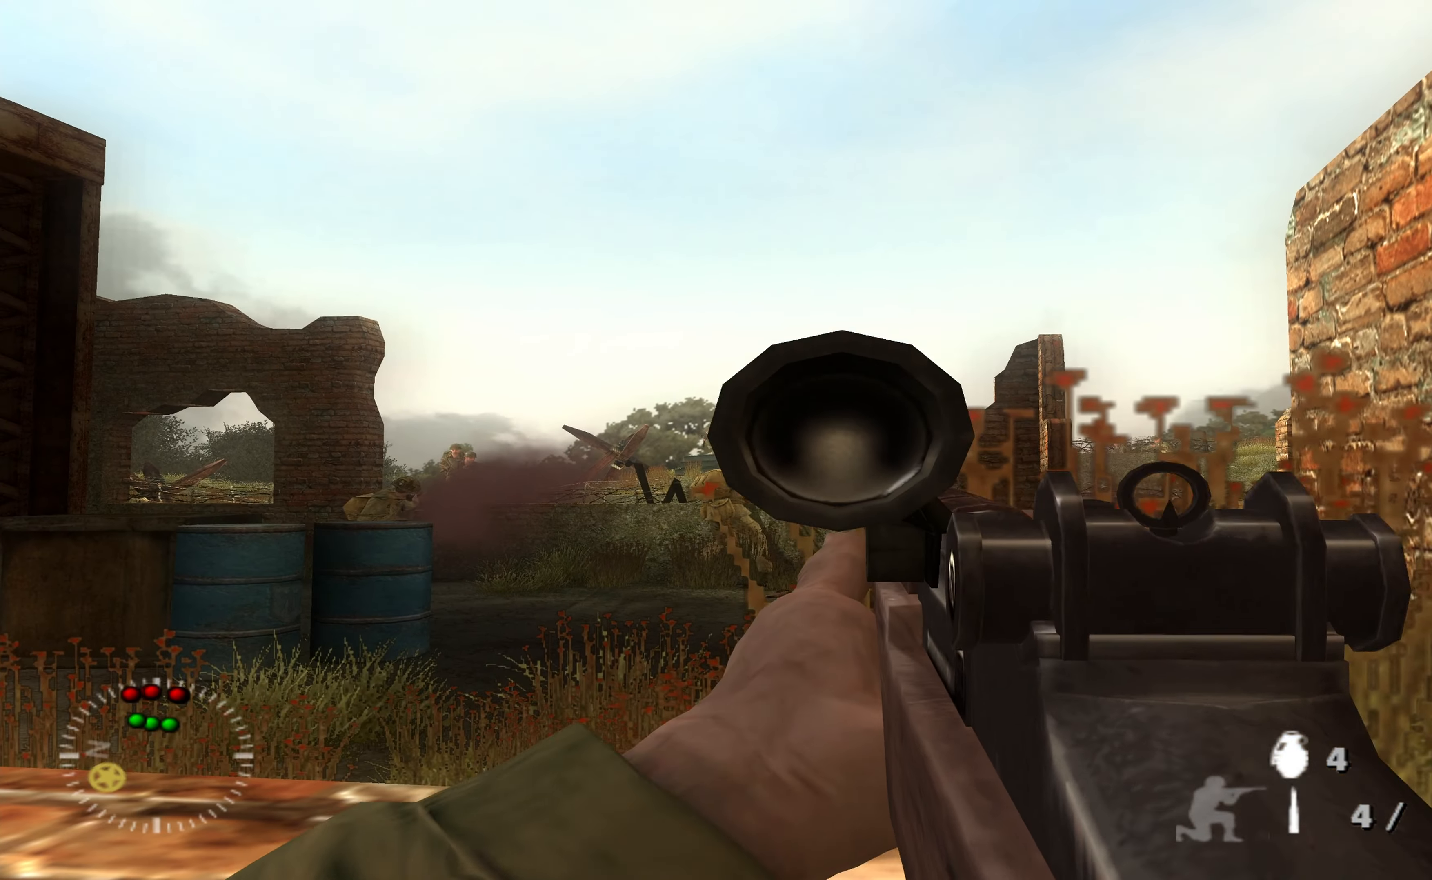
{"buttons": ["L1"], "left_stick": "up", "right_stick": "down-left", "events": [[33, "right_stick", "center"], [166, "right_stick", "down-left"], [233, "right_stick", "center"], [500, "right_stick", "down-left"]]}
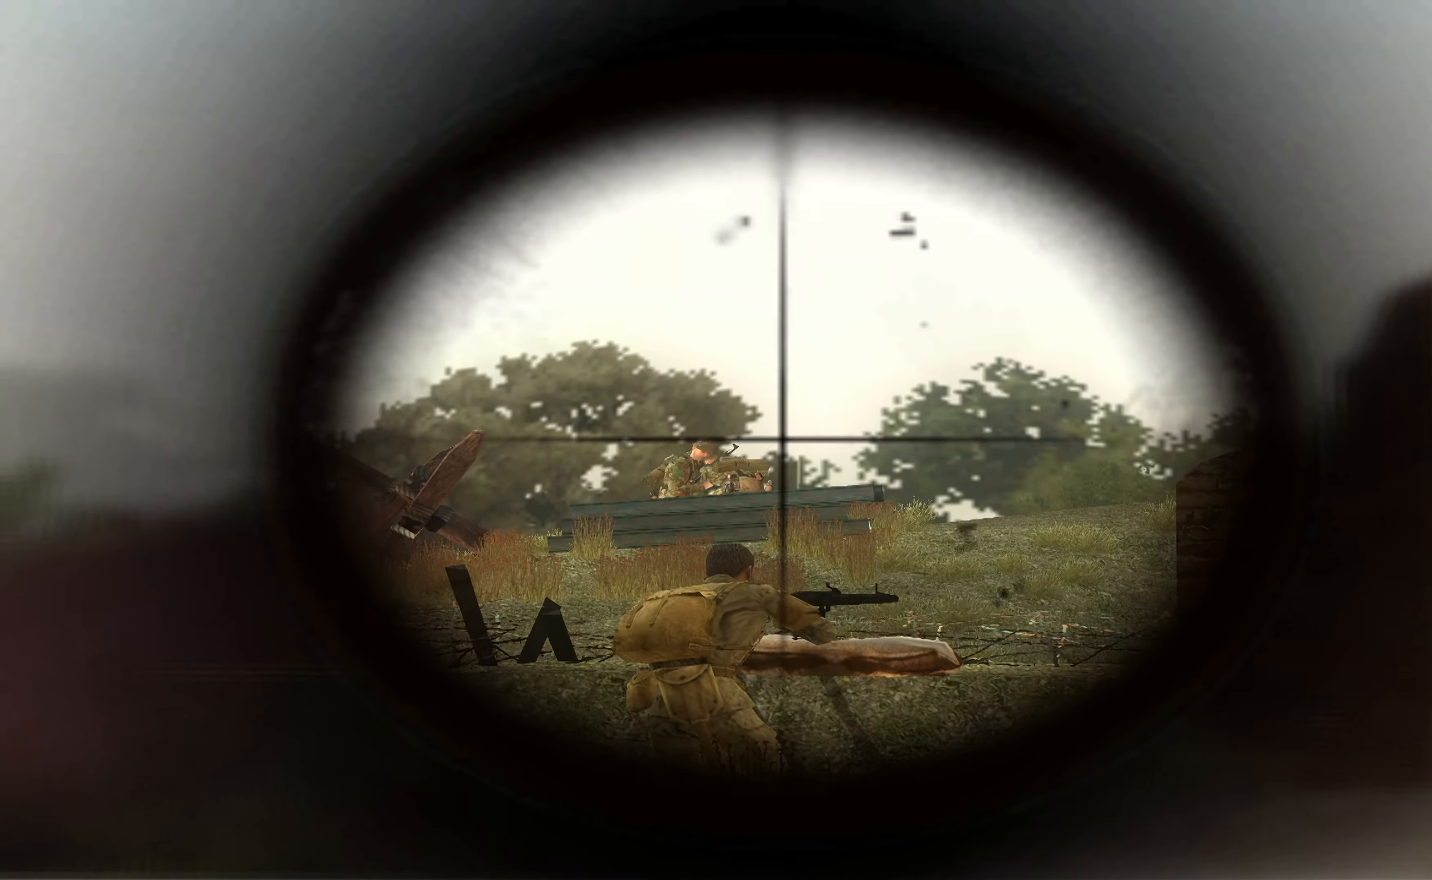
{"buttons": ["L1"], "left_stick": "up", "right_stick": "center", "events": [[133, "right_stick", "center"], [366, "R1", "down"], [500, "R1", "up"]]}
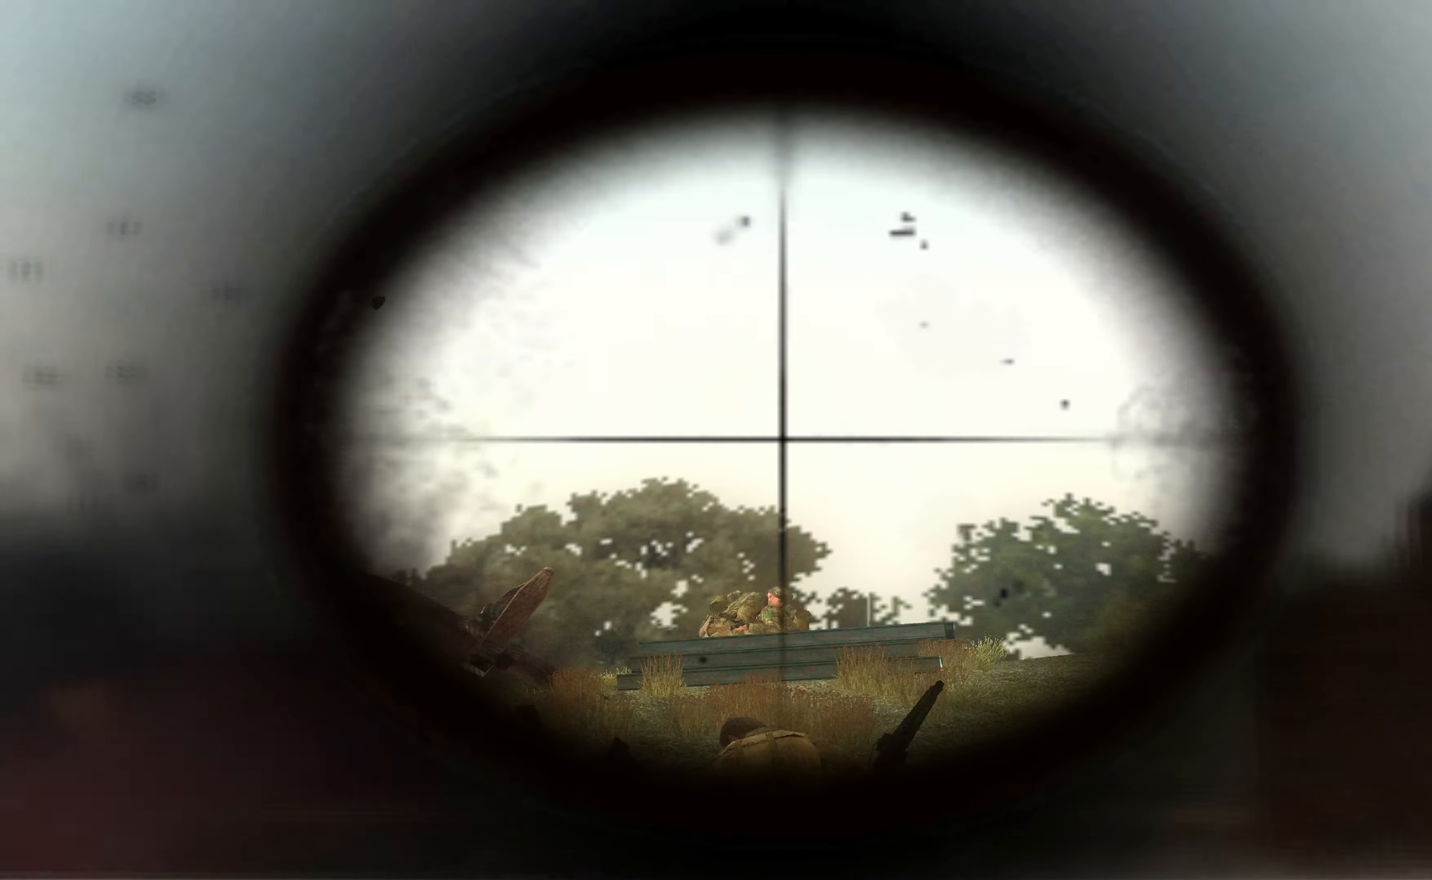
{"buttons": ["L1"], "left_stick": "up", "right_stick": "center", "events": [[434, "right_stick", "up-left"], [500, "right_stick", "center"]]}
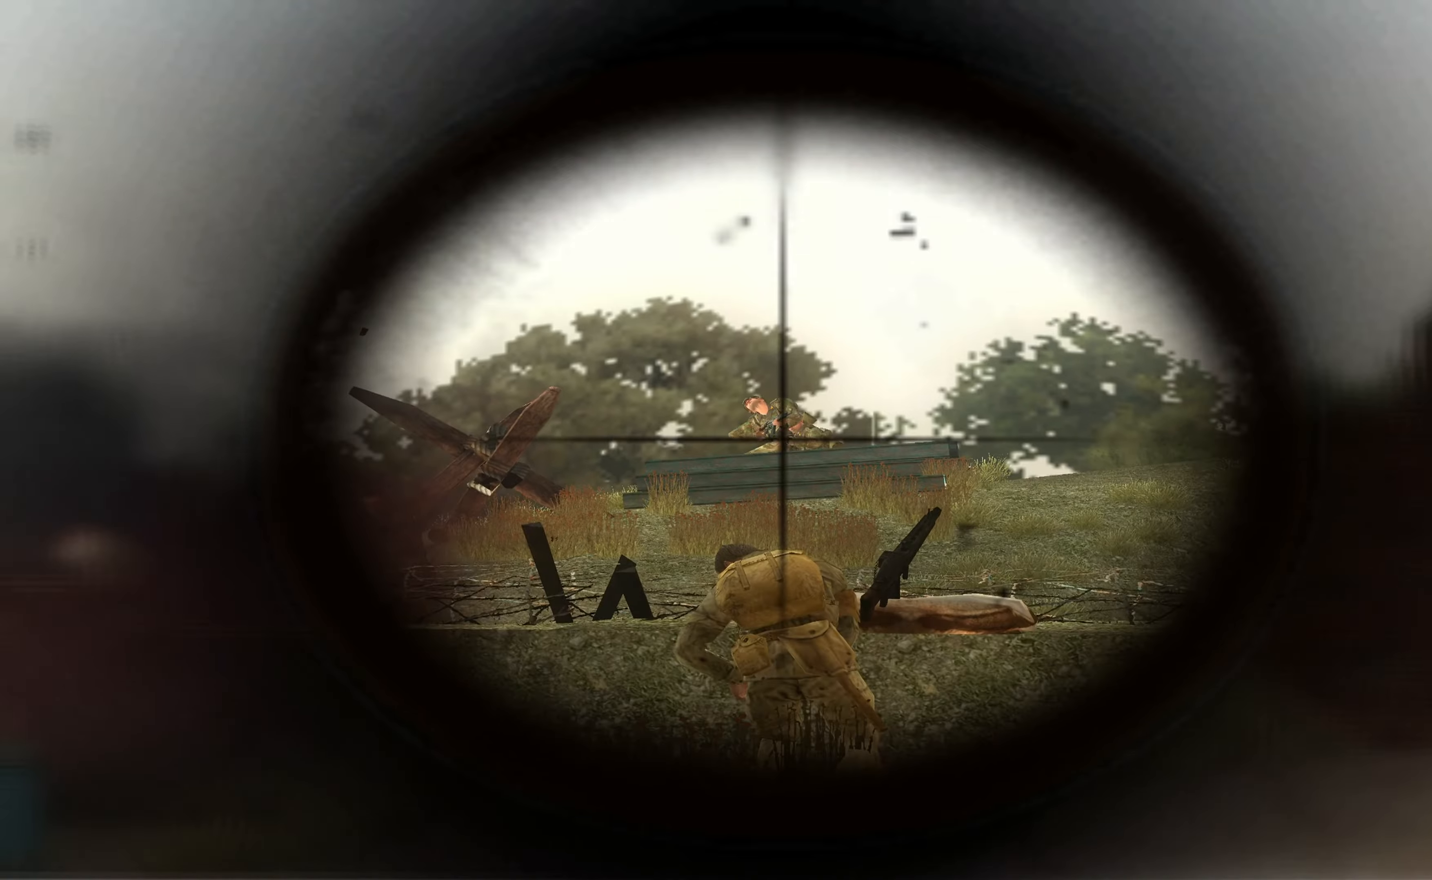
{"buttons": ["L1"], "left_stick": "up", "right_stick": "center", "events": [[334, "R1", "down"], [467, "R1", "up"]]}
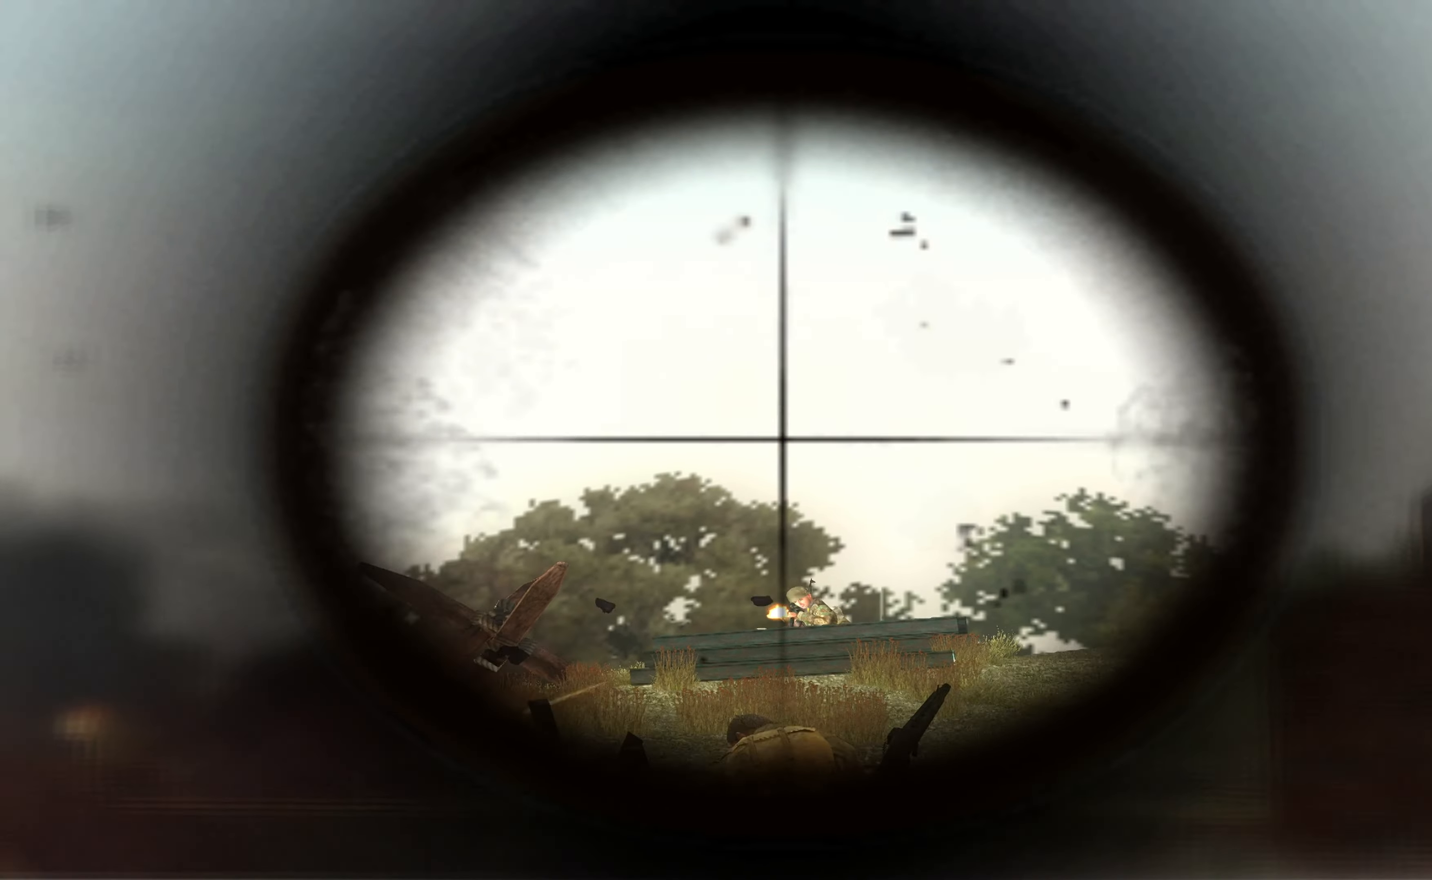
{"buttons": ["L1"], "left_stick": "up", "right_stick": "center", "events": [[434, "right_stick", "right"], [500, "right_stick", "center"]]}